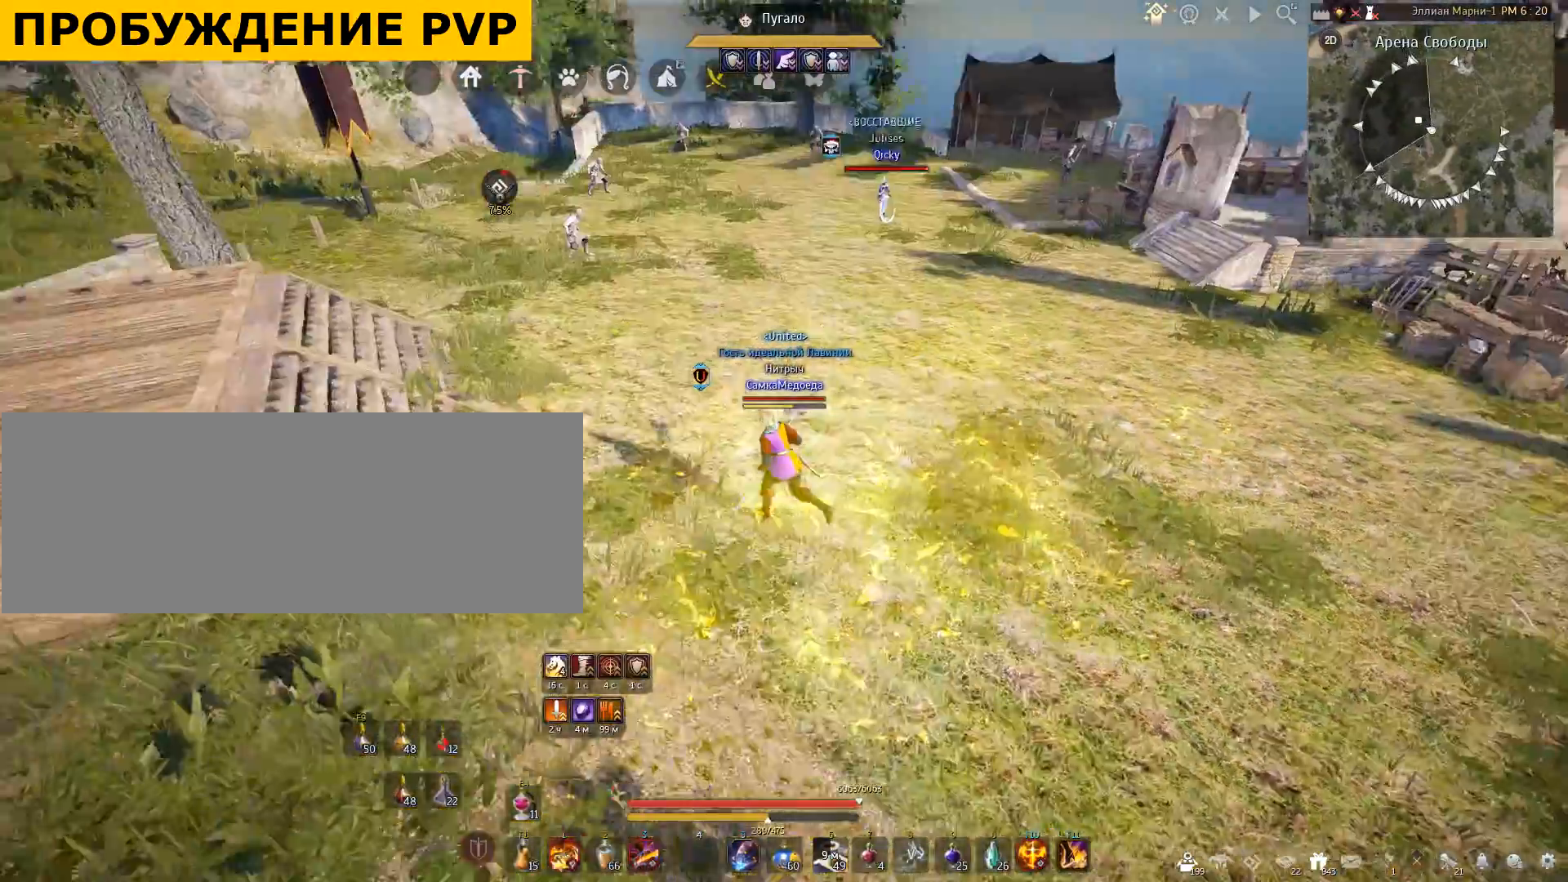
Gameplay with keyboard and mouse; each line is a JSON object with the keys and mouse buttons held at the frame after it. "events" lists presses ("down") and releases ("up") of "a", "c", "d", "e", "f", "q", "s", "shift", "space", "tab", "w", "x", "mouse_left" and "mouse_right" between this image and that frame as [ms after this image, input, new state], when the widget could be followed in between. "mouse_left", "mouse_right" = the "left", "right" buttons of the "mouse" list. No other keys are recorded. Mouse movement is not recorded.
{"keys": ["w"], "mouse": [], "events": [[100, "a", "up"]]}
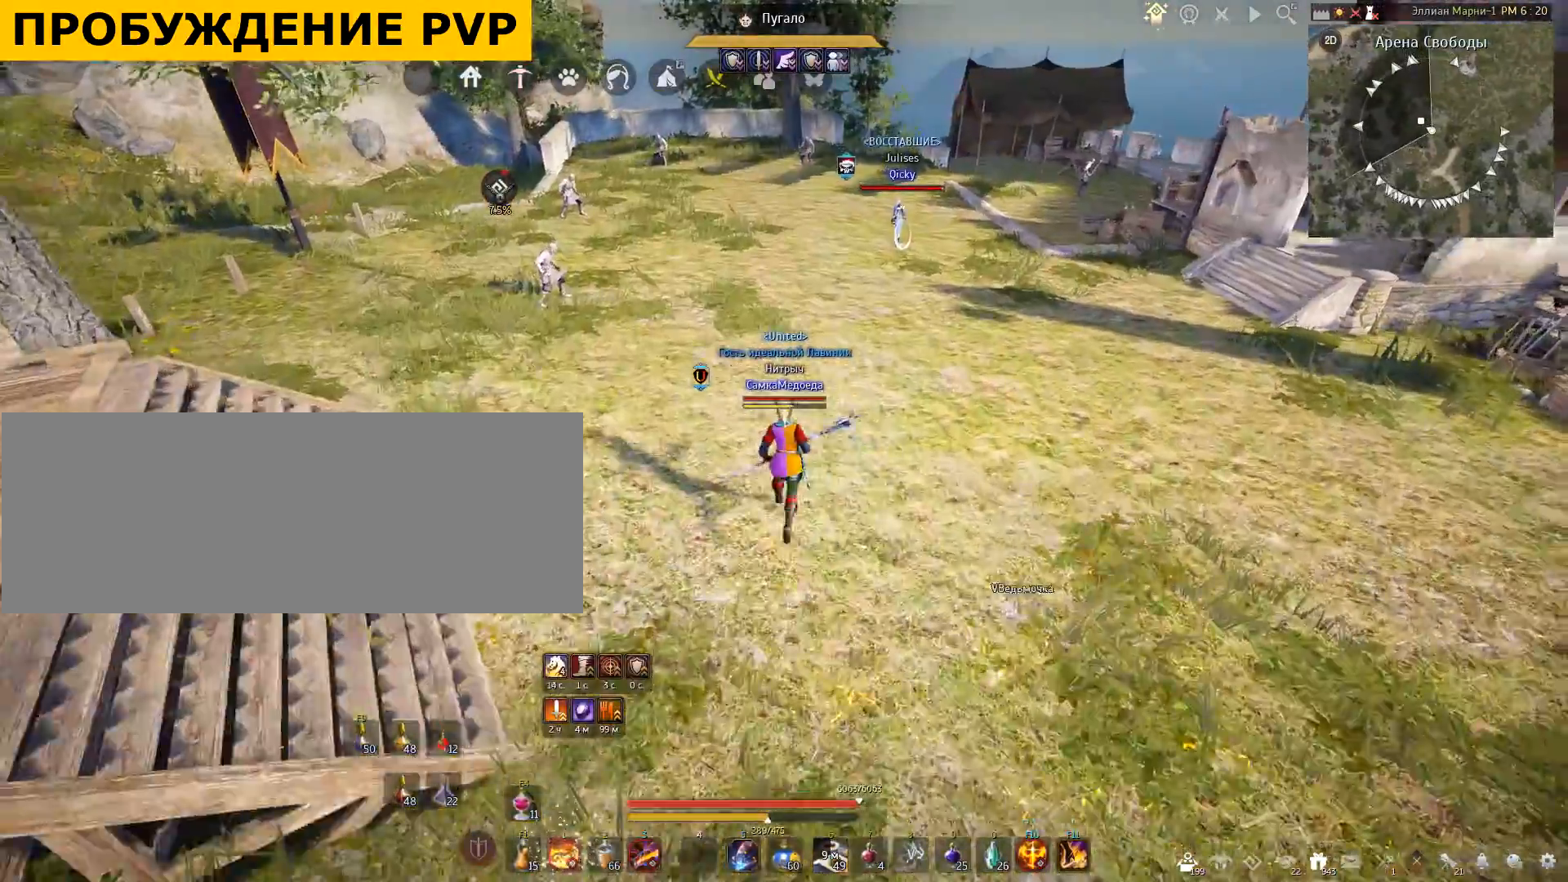
{"keys": ["shift"], "mouse": [], "events": [[300, "w", "up"], [401, "shift", "down"]]}
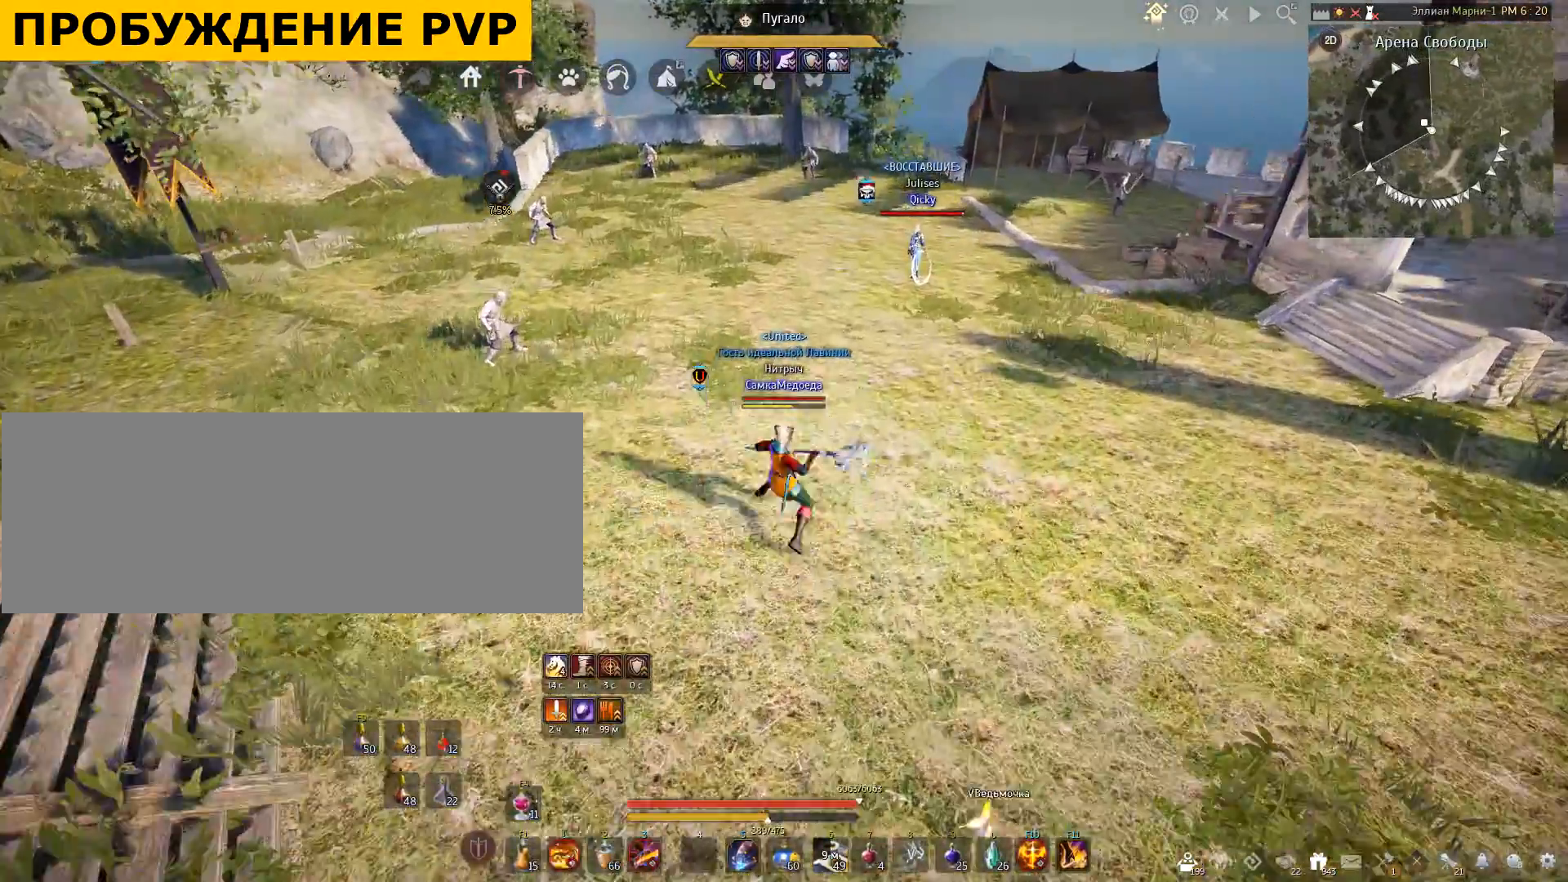
{"keys": [], "mouse": [], "events": [[33, "f", "down"], [166, "f", "up"], [400, "shift", "up"]]}
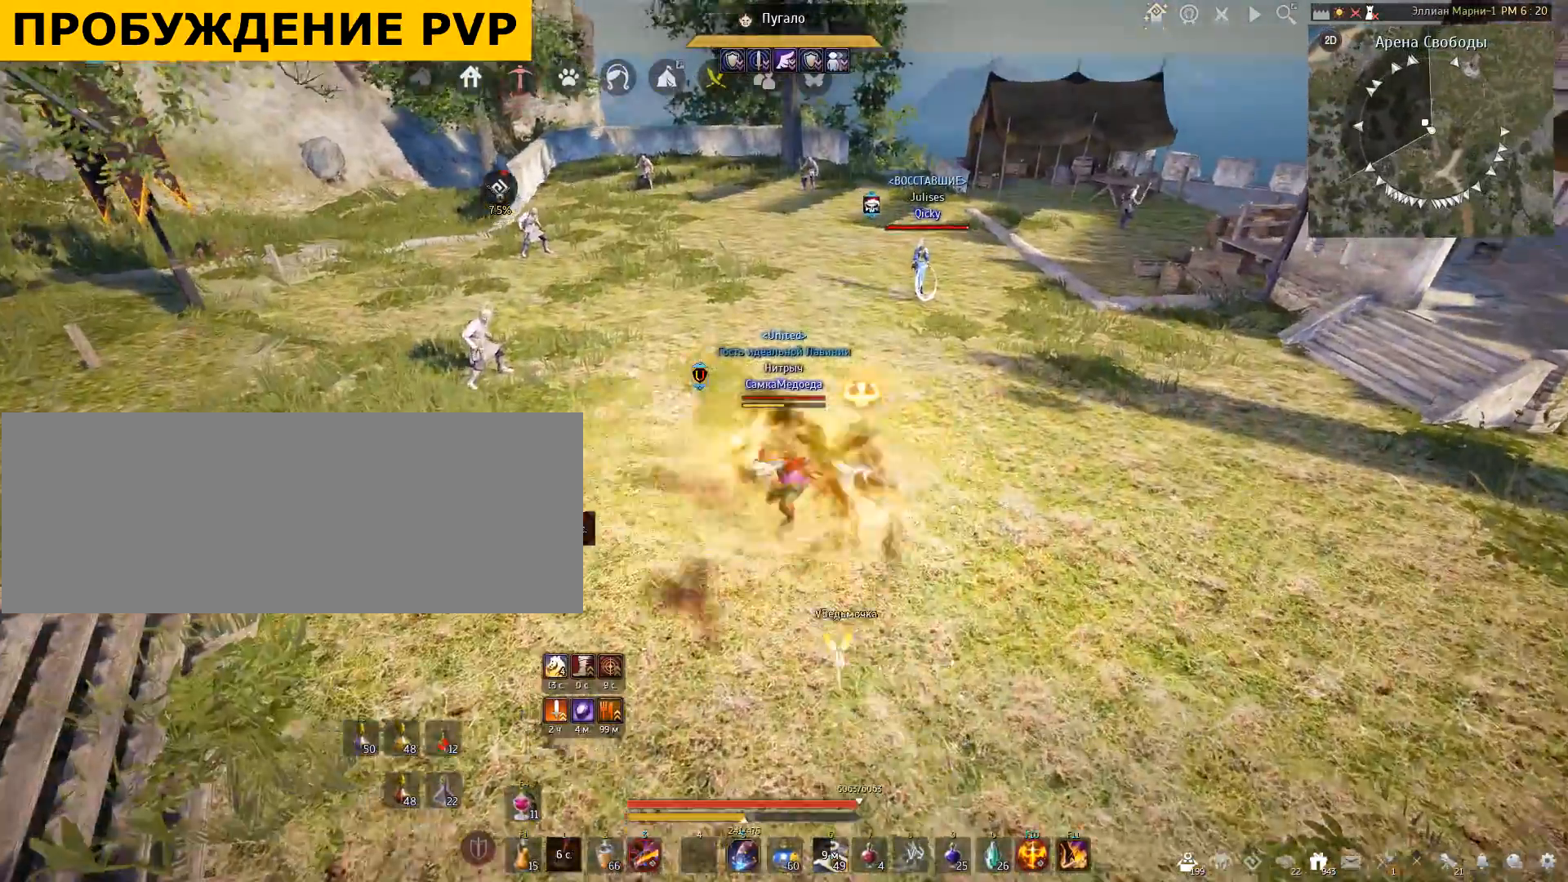
{"keys": [], "mouse": [], "events": []}
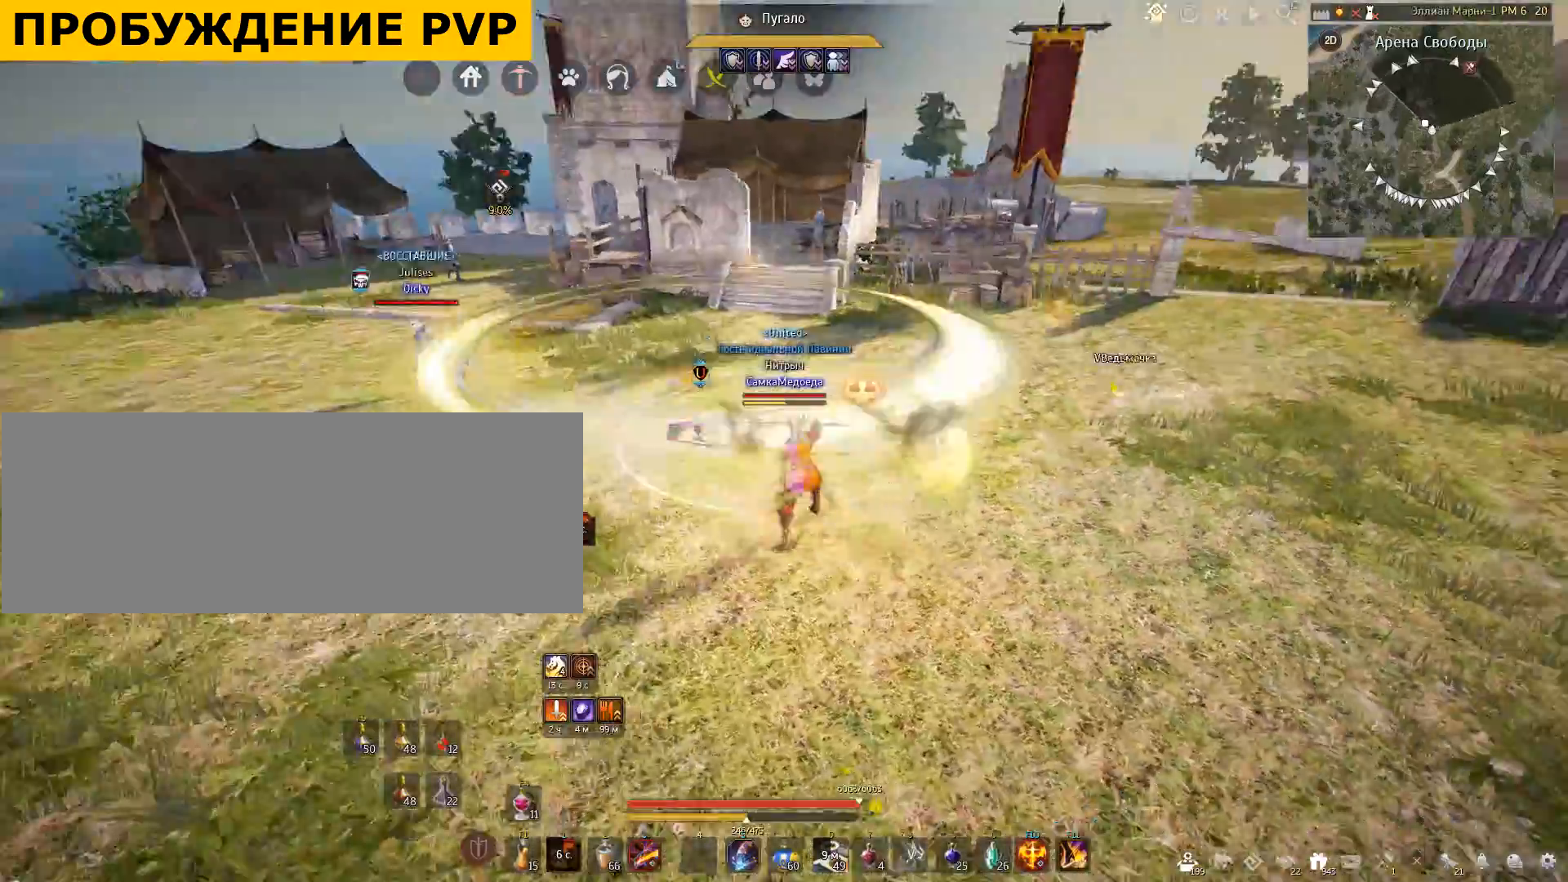
{"keys": [], "mouse": [], "events": []}
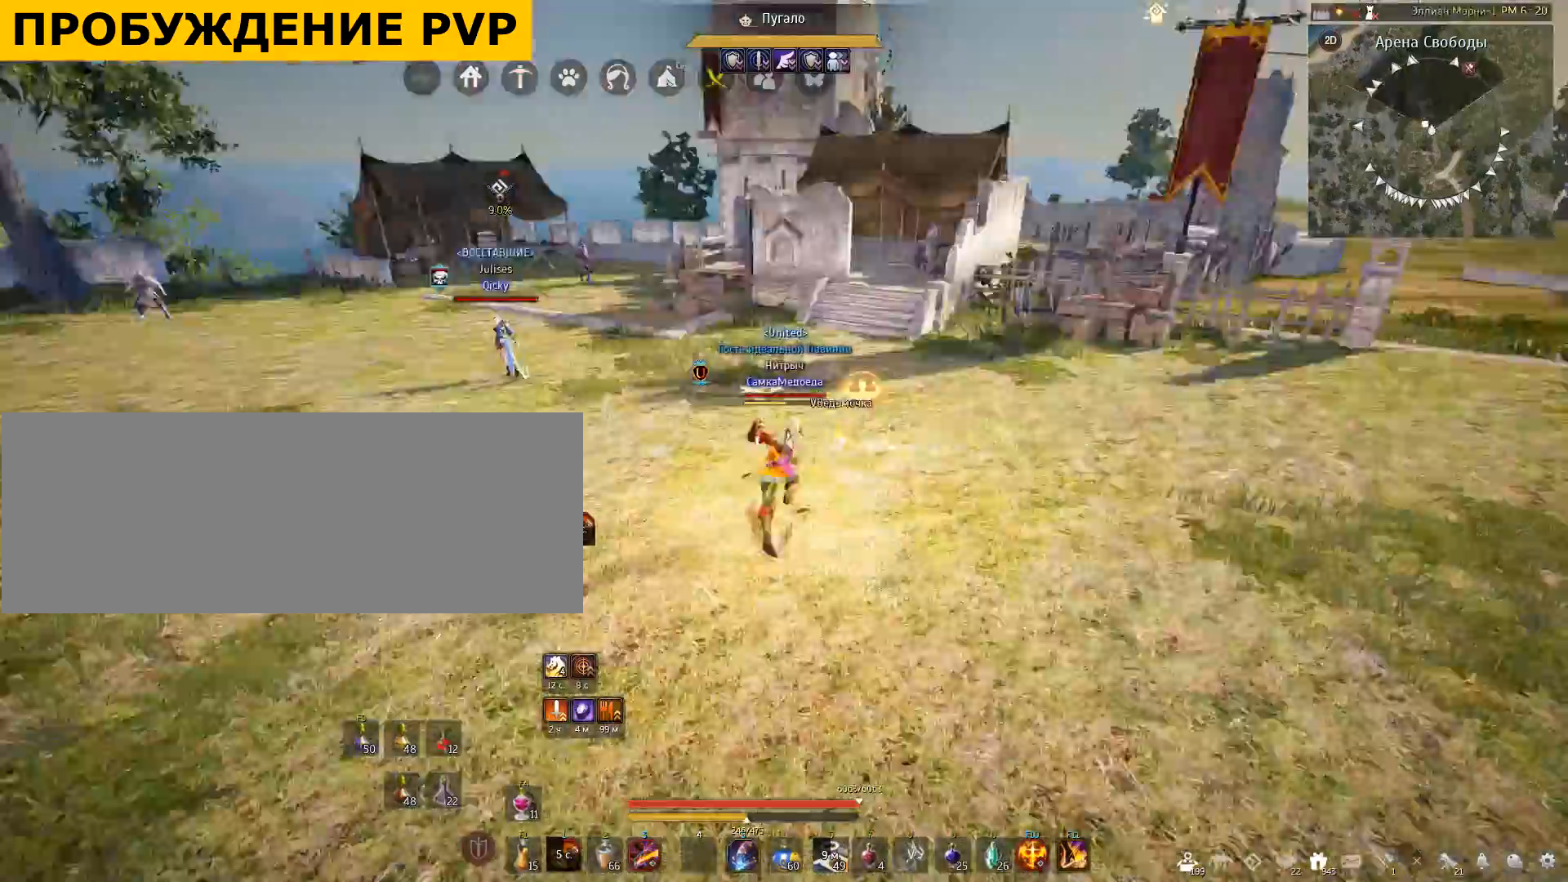
{"keys": ["a"], "mouse": [], "events": [[100, "a", "down"]]}
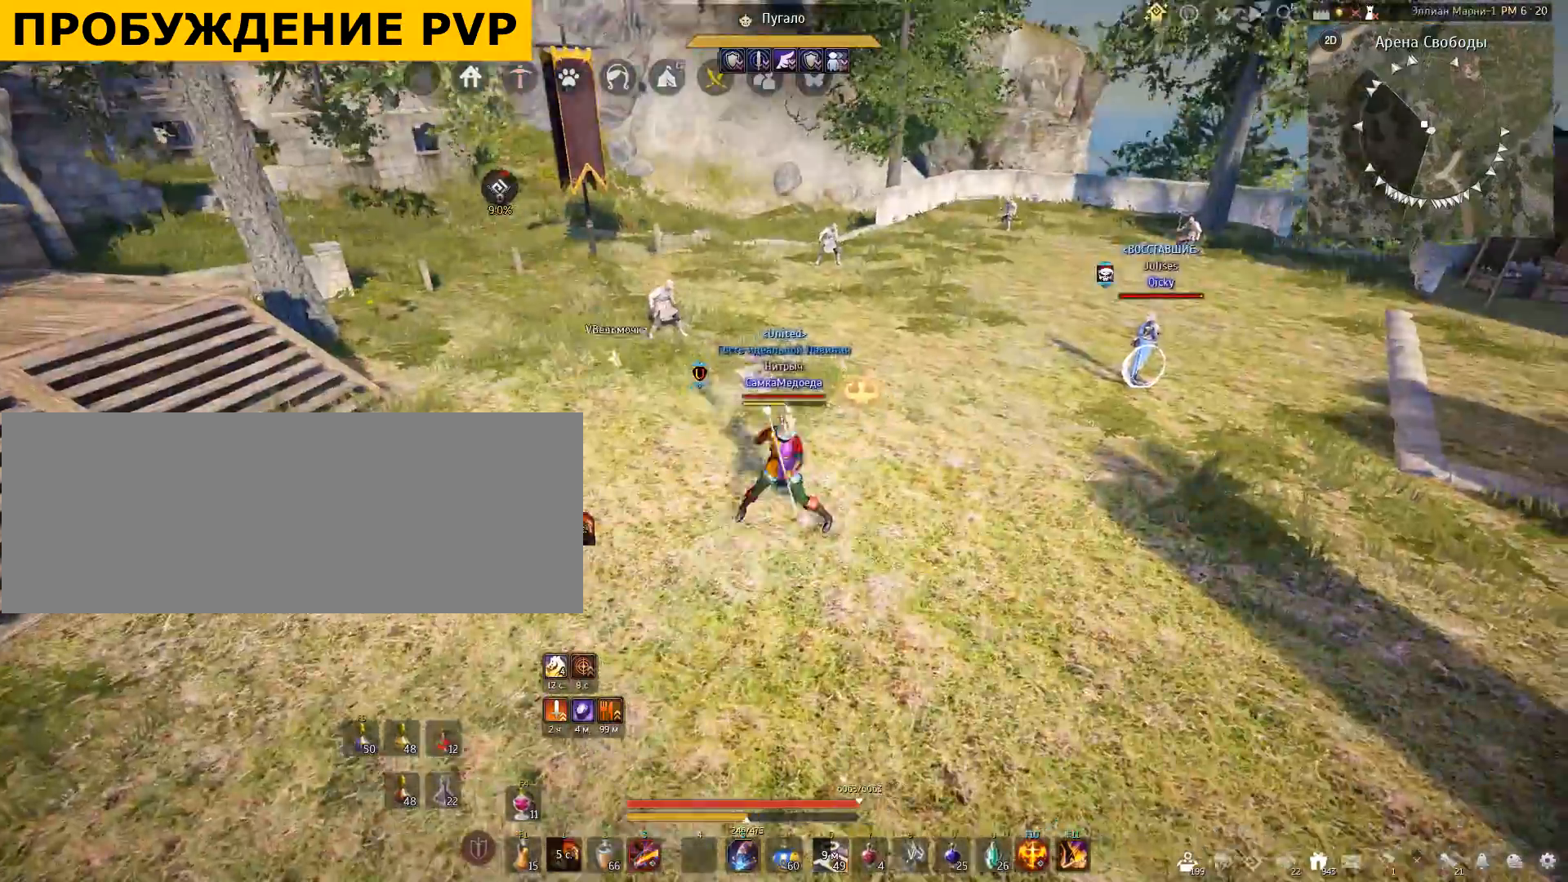
{"keys": ["a"], "mouse": [], "events": []}
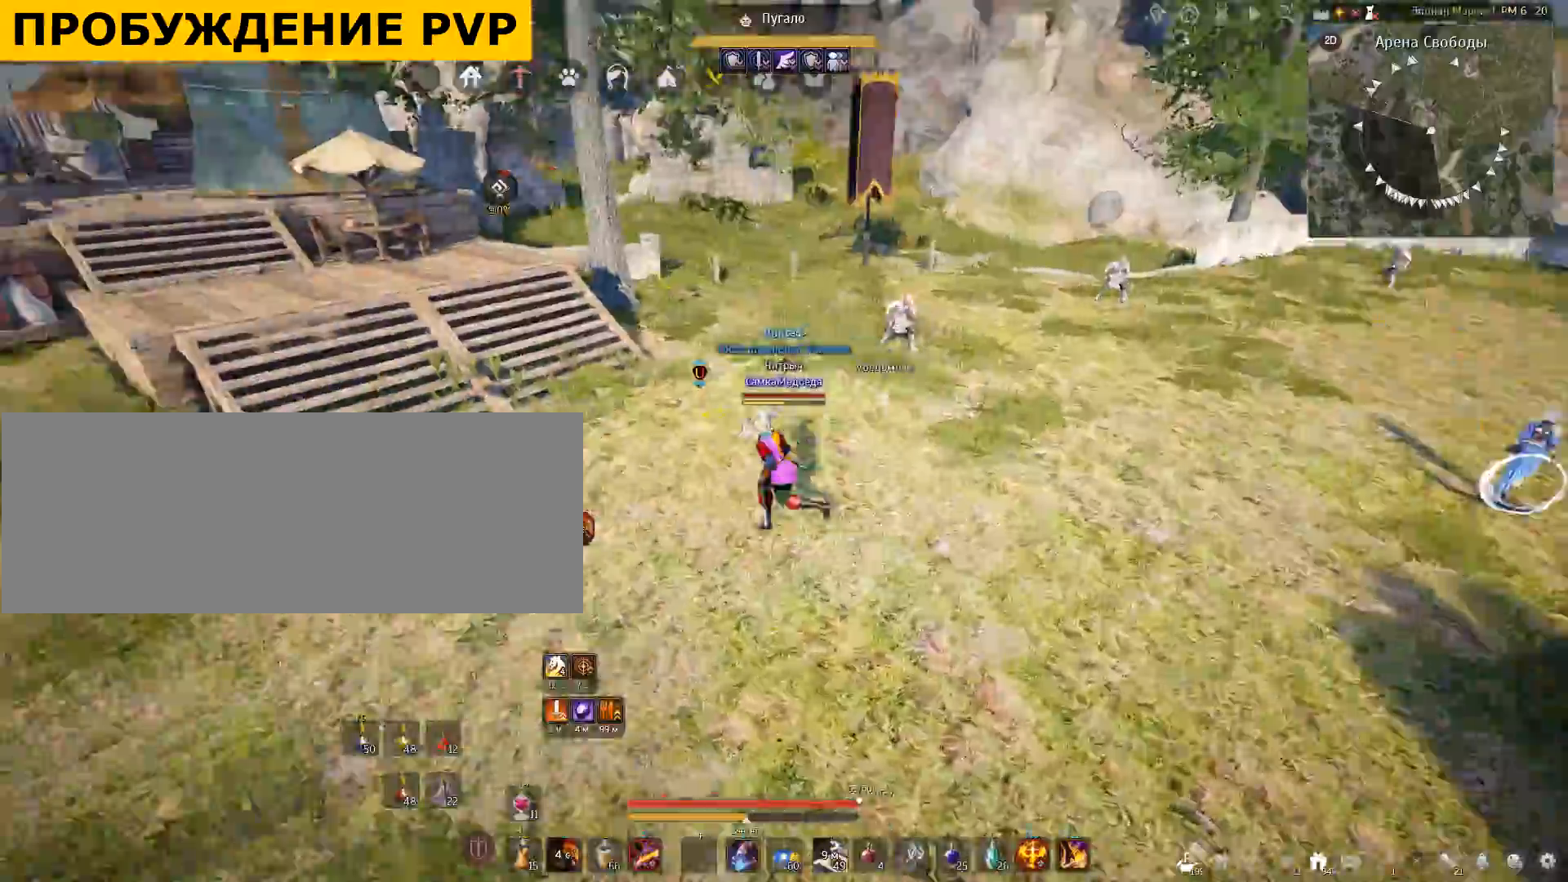
{"keys": ["d", "w"], "mouse": [], "events": [[334, "a", "up"], [334, "d", "down"], [334, "w", "down"]]}
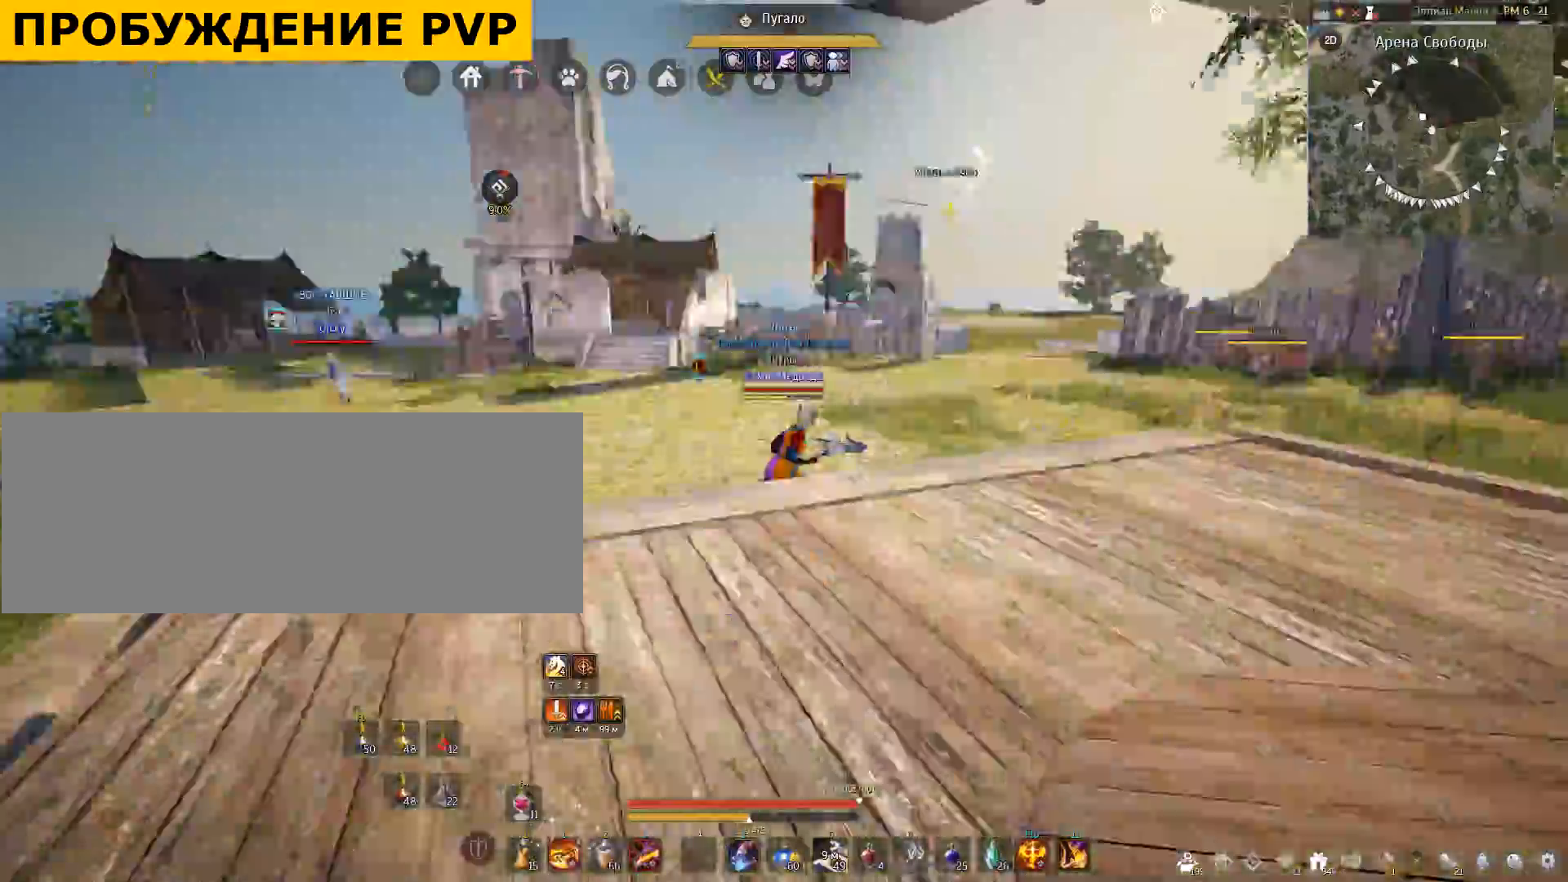
{"keys": ["w"], "mouse": [], "events": [[233, "d", "up"]]}
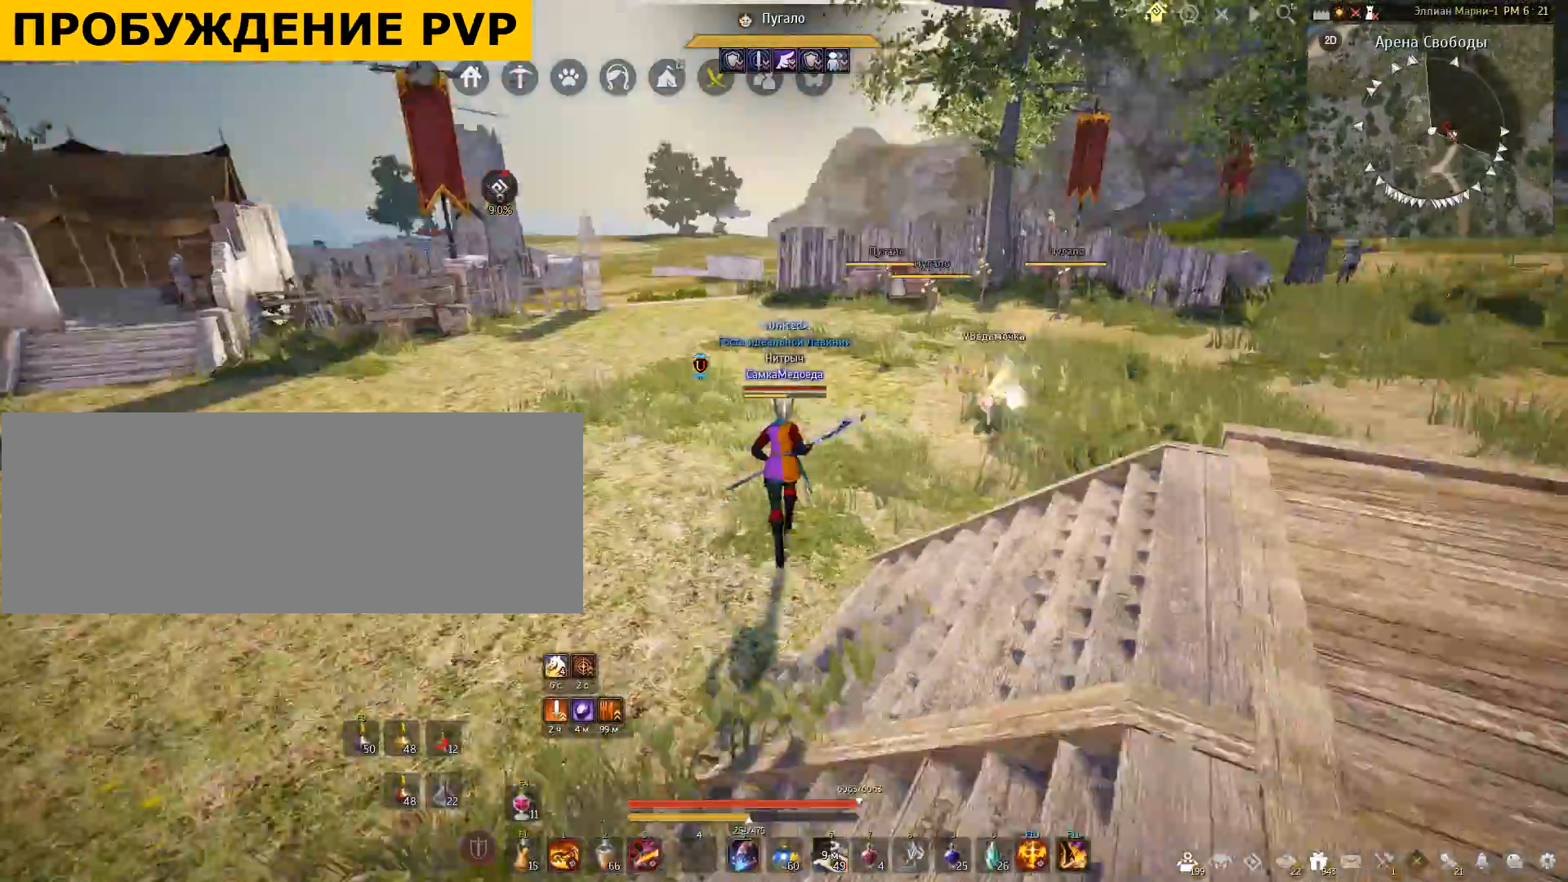
{"keys": ["w"], "mouse": [], "events": []}
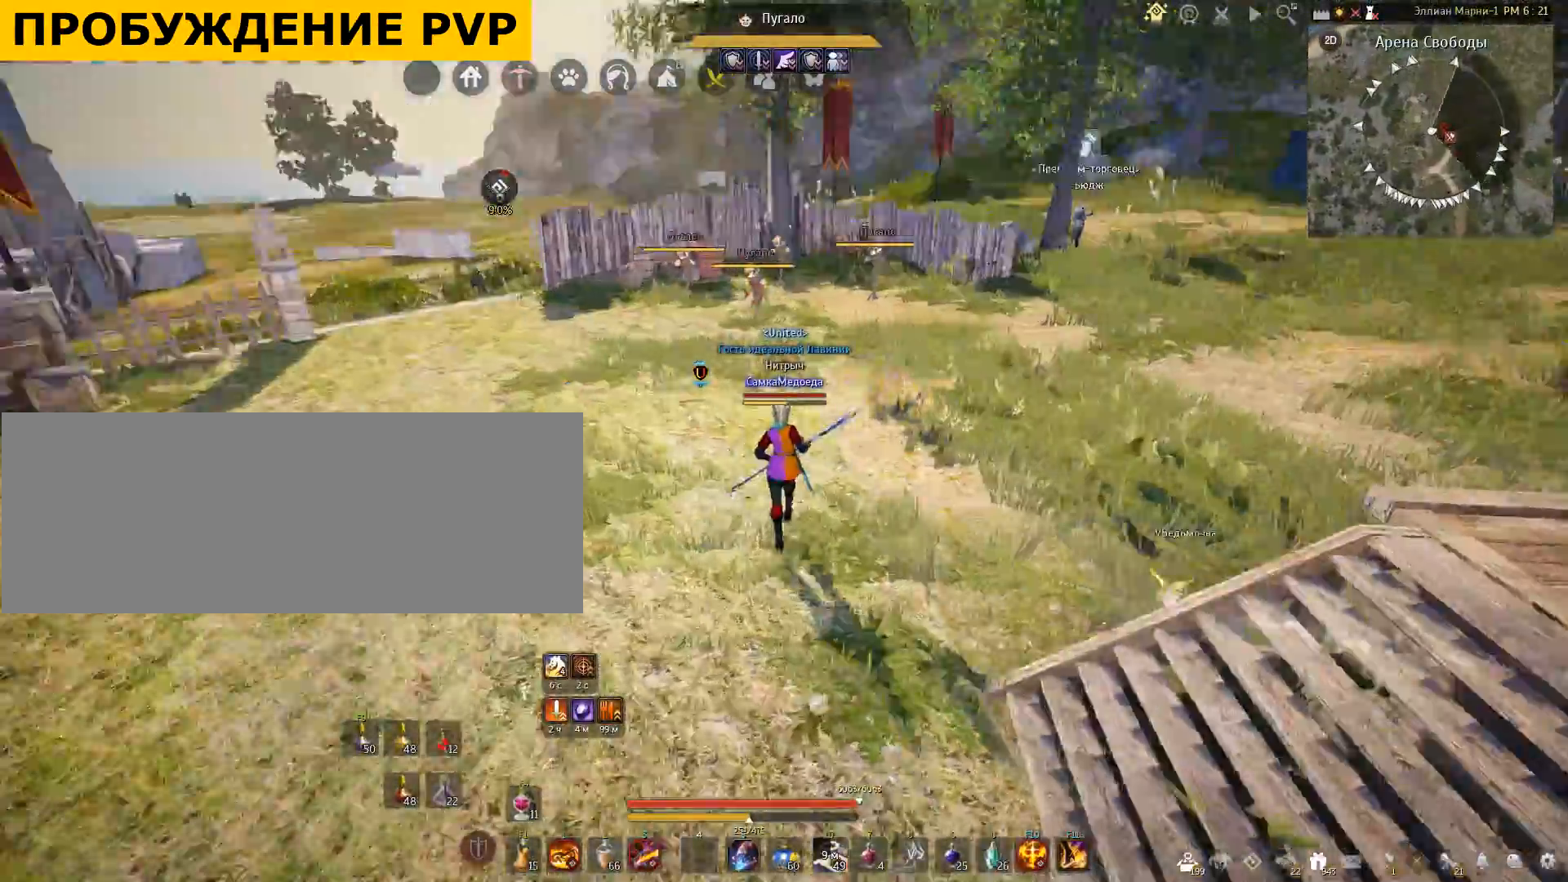
{"keys": ["w"], "mouse": [], "events": []}
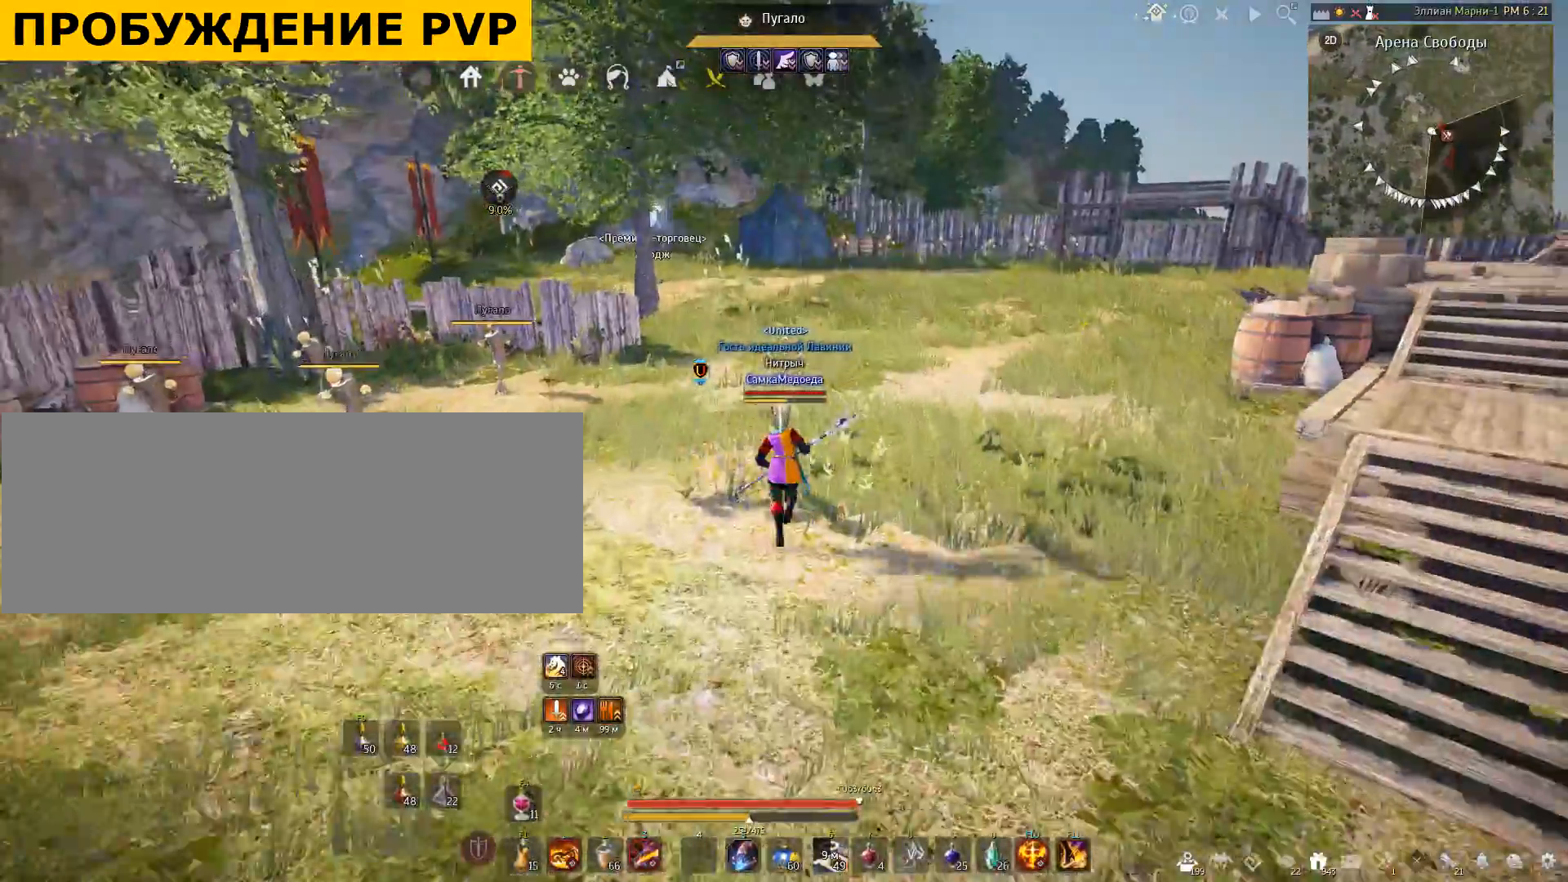
{"keys": ["w"], "mouse": [], "events": []}
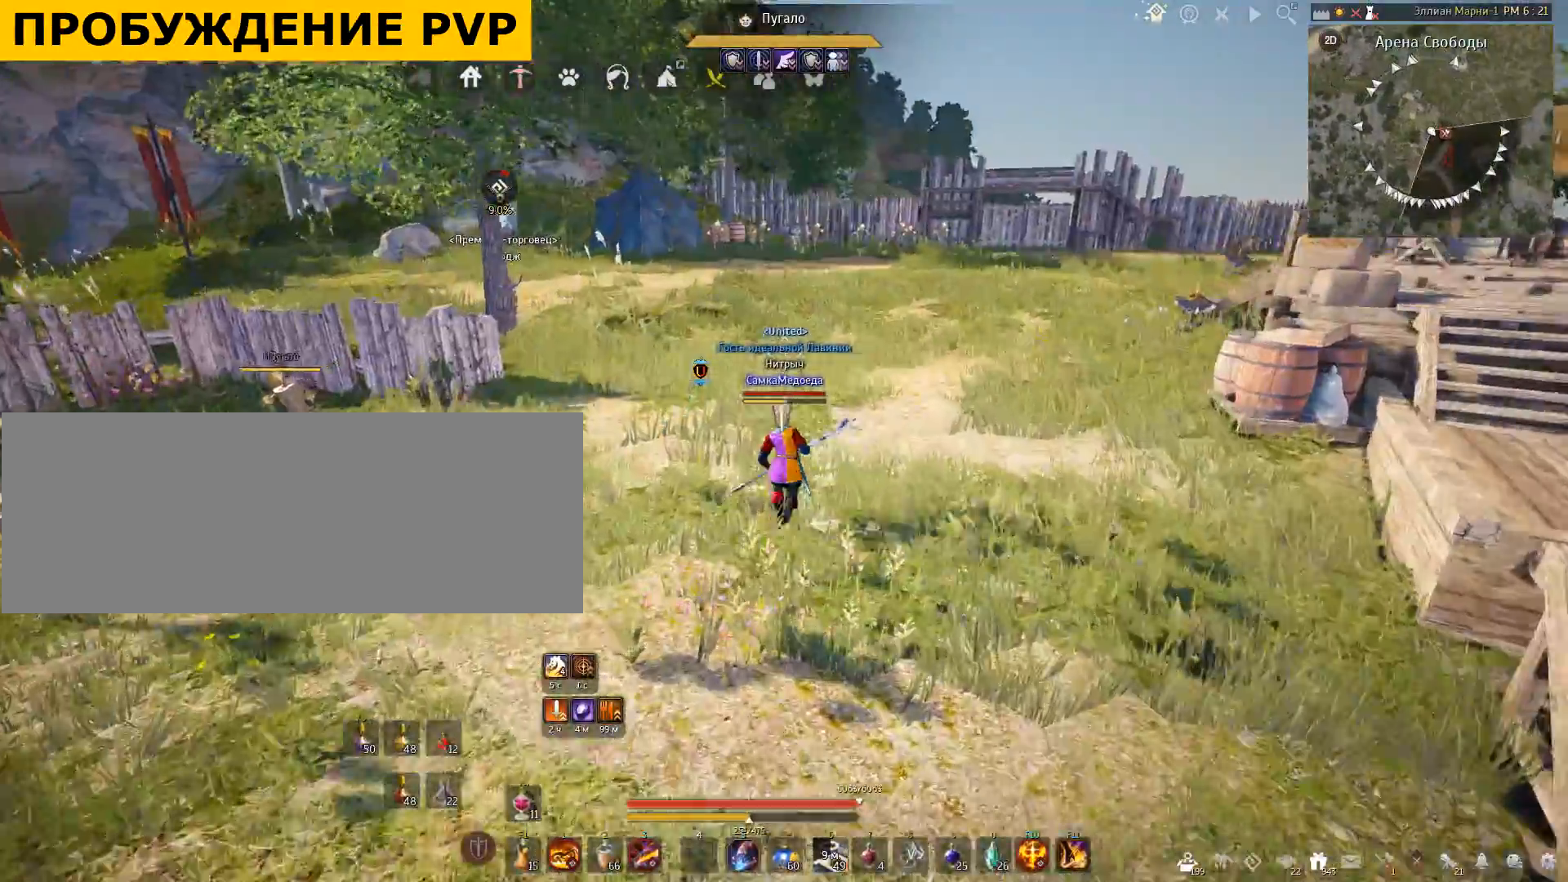
{"keys": ["w"], "mouse": [], "events": []}
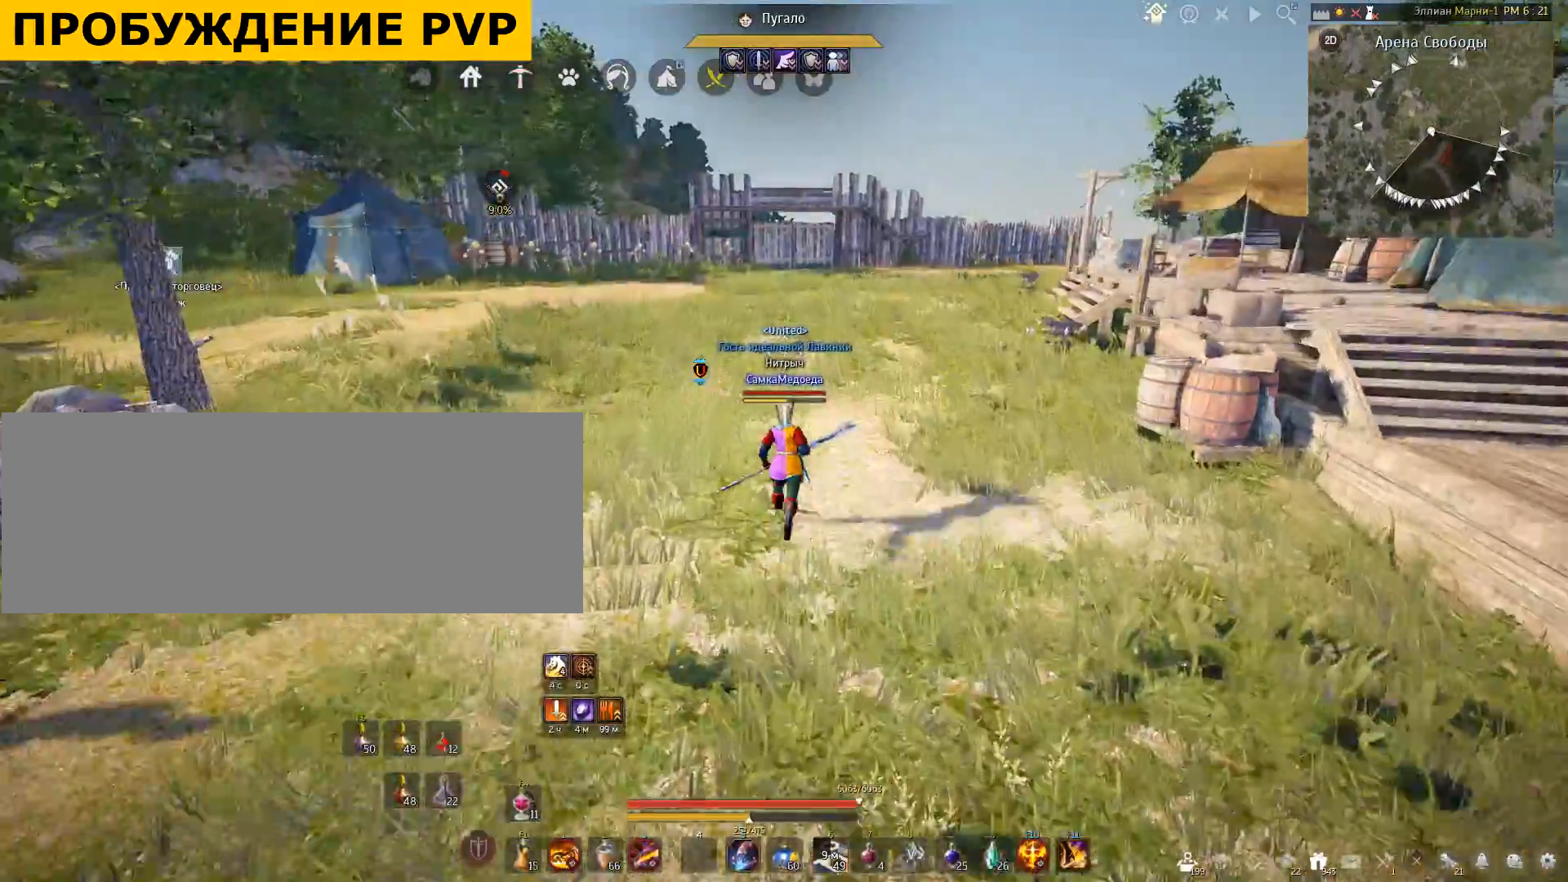
{"keys": ["w"], "mouse": [], "events": []}
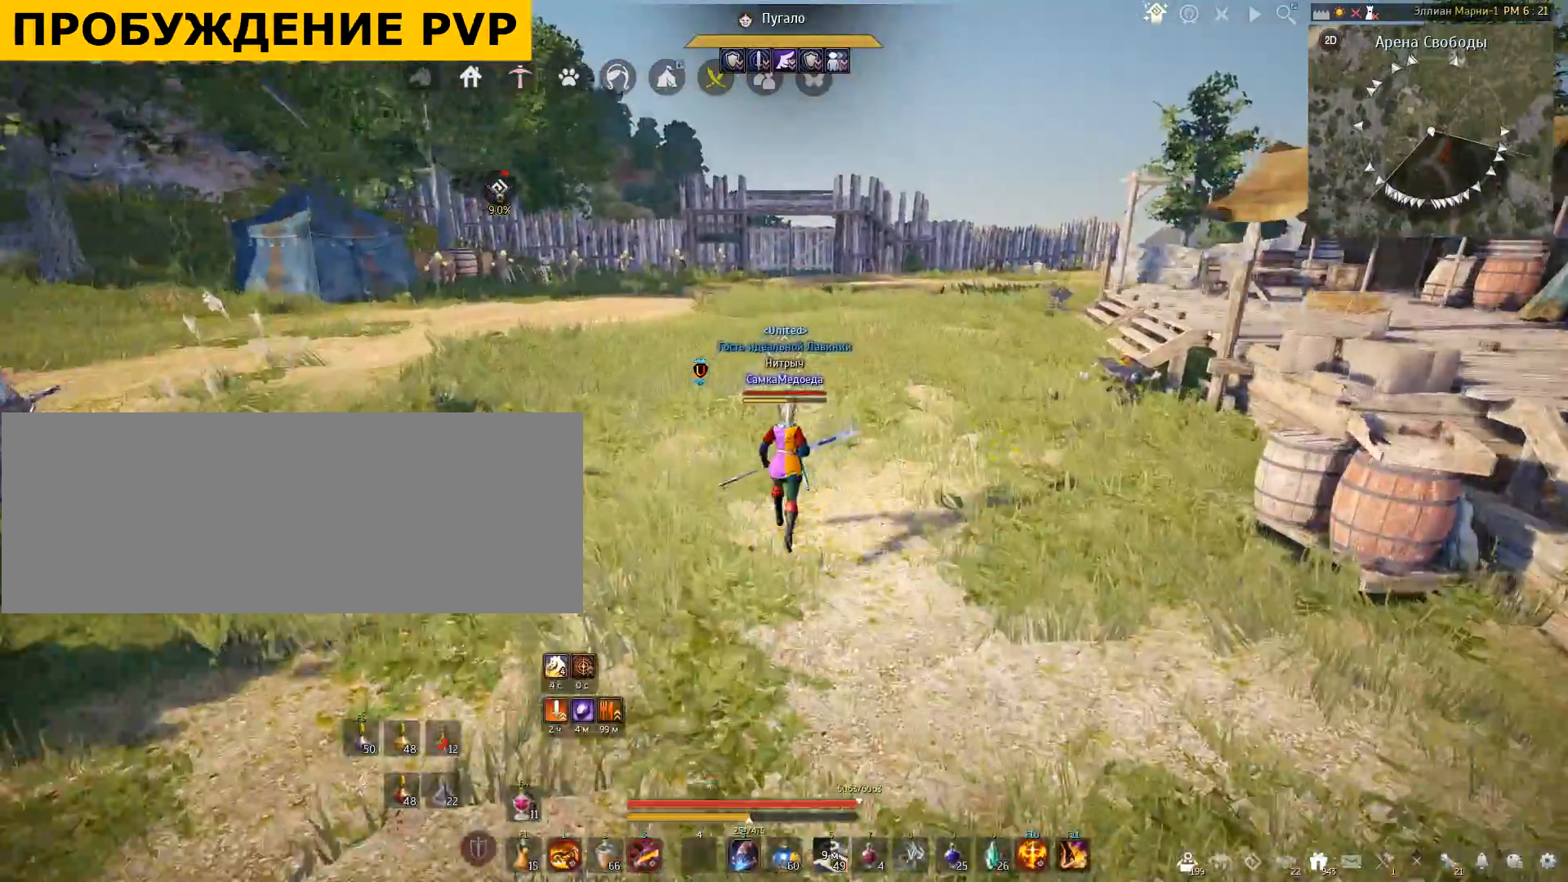
{"keys": [], "mouse": [], "events": [[400, "w", "up"]]}
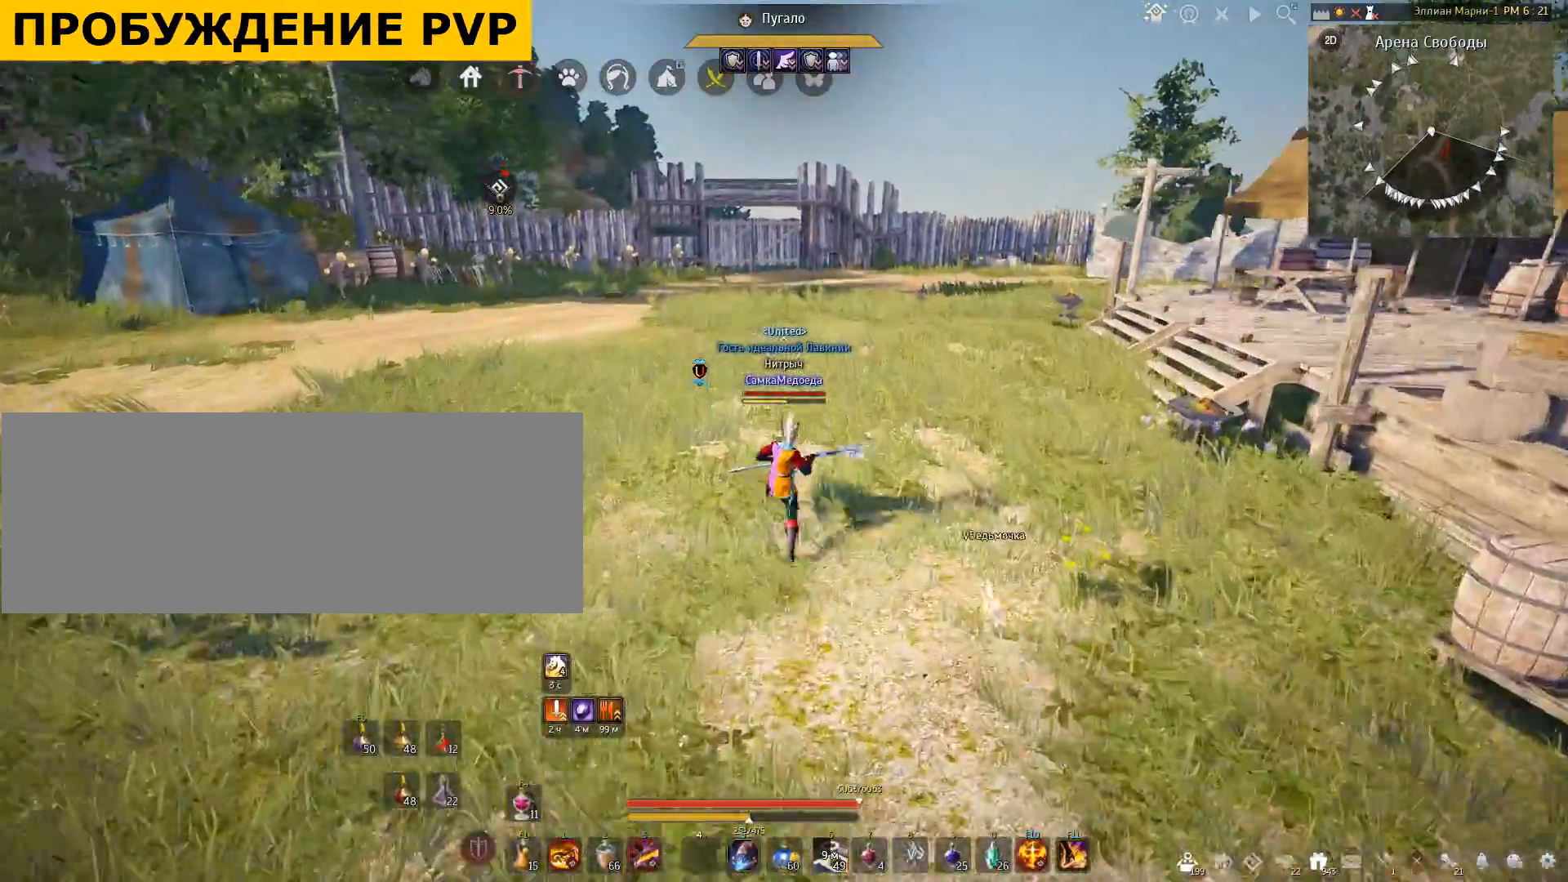
{"keys": ["s"], "mouse": [], "events": [[200, "w", "down"], [401, "w", "up"], [501, "s", "down"]]}
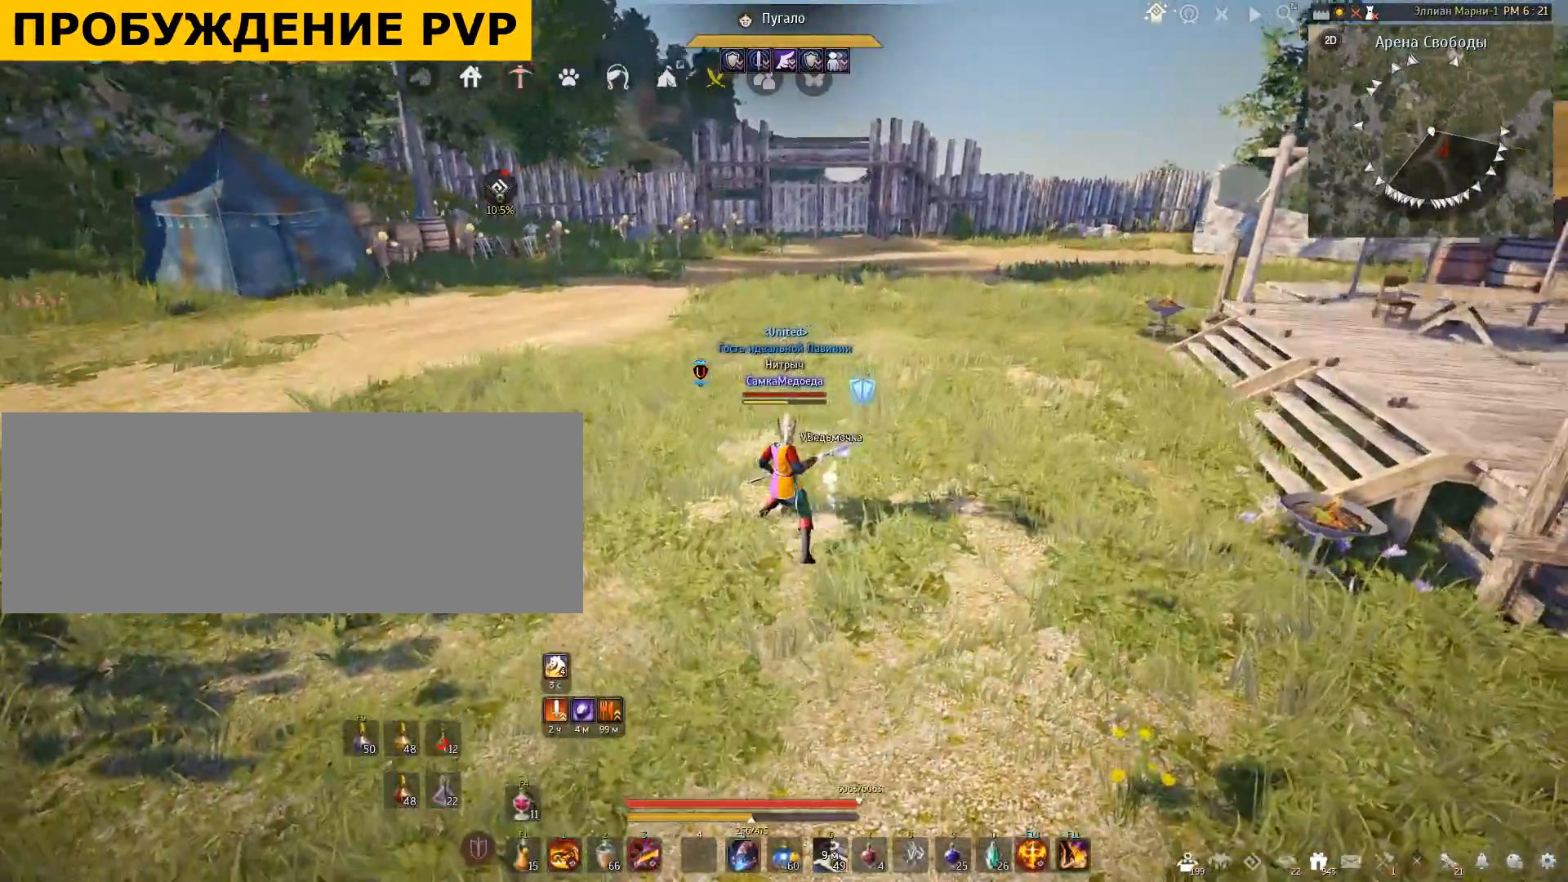
{"keys": ["s"], "mouse": ["left"], "events": [[200, "mouse_left", "down"]]}
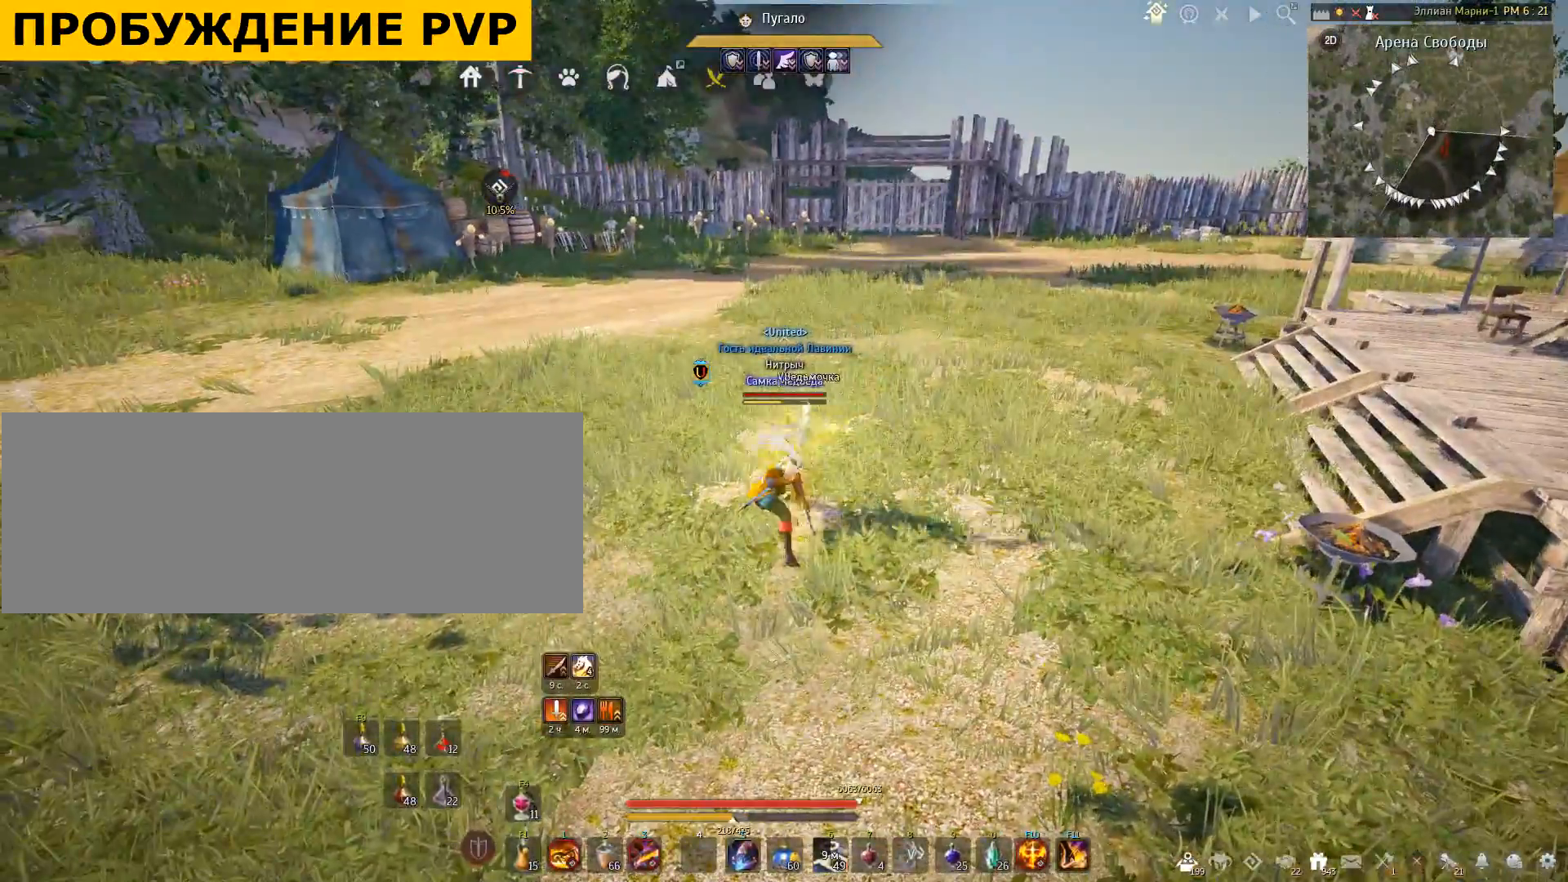
{"keys": [], "mouse": [], "events": [[100, "mouse_left", "up"], [167, "s", "up"]]}
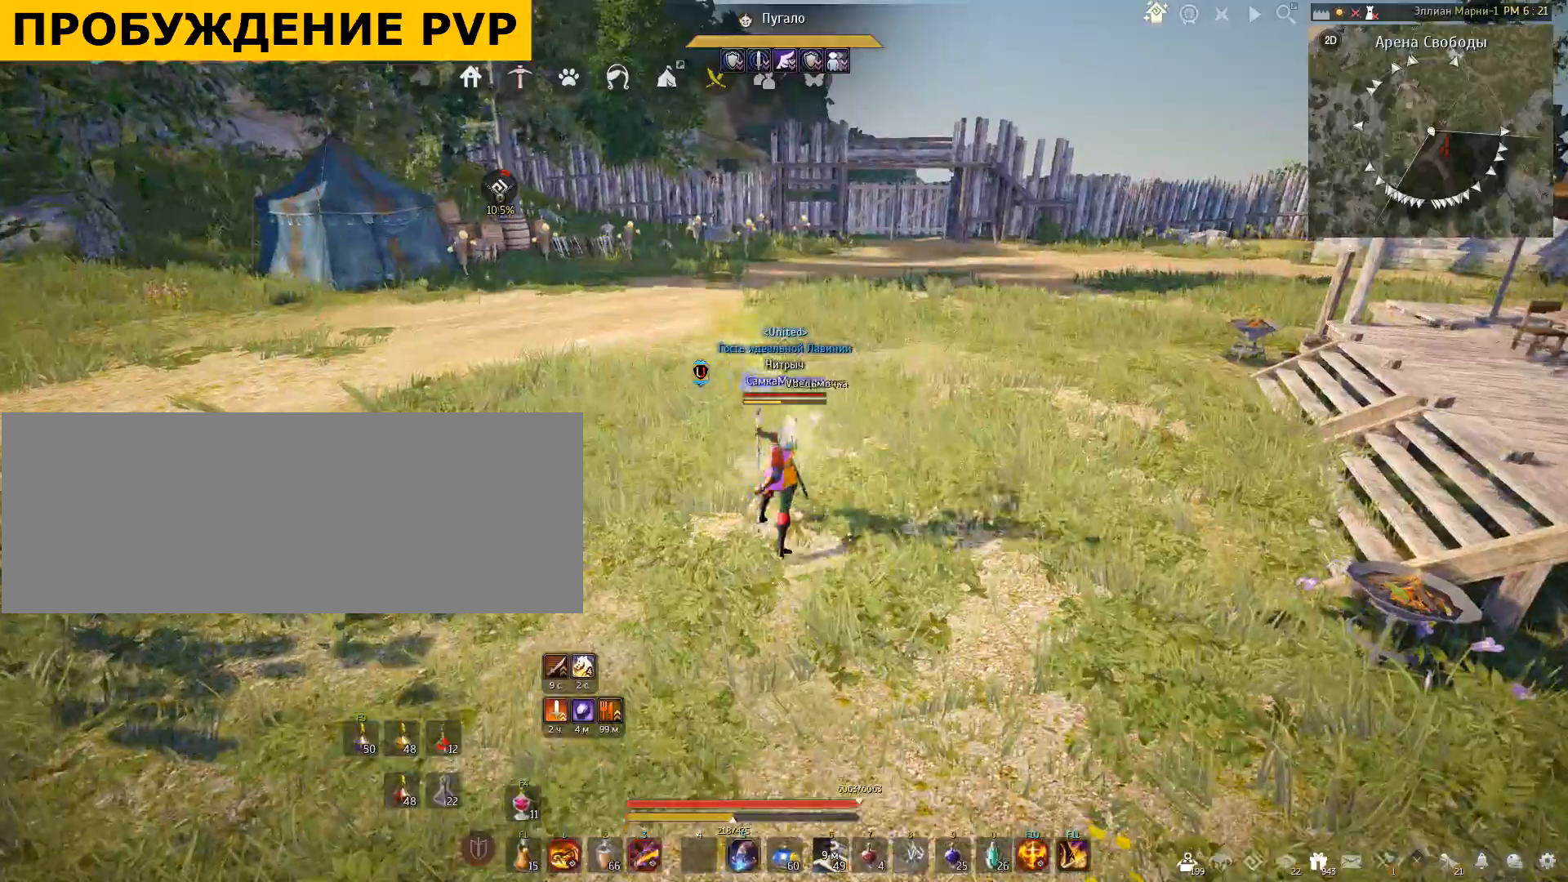
{"keys": [], "mouse": [], "events": []}
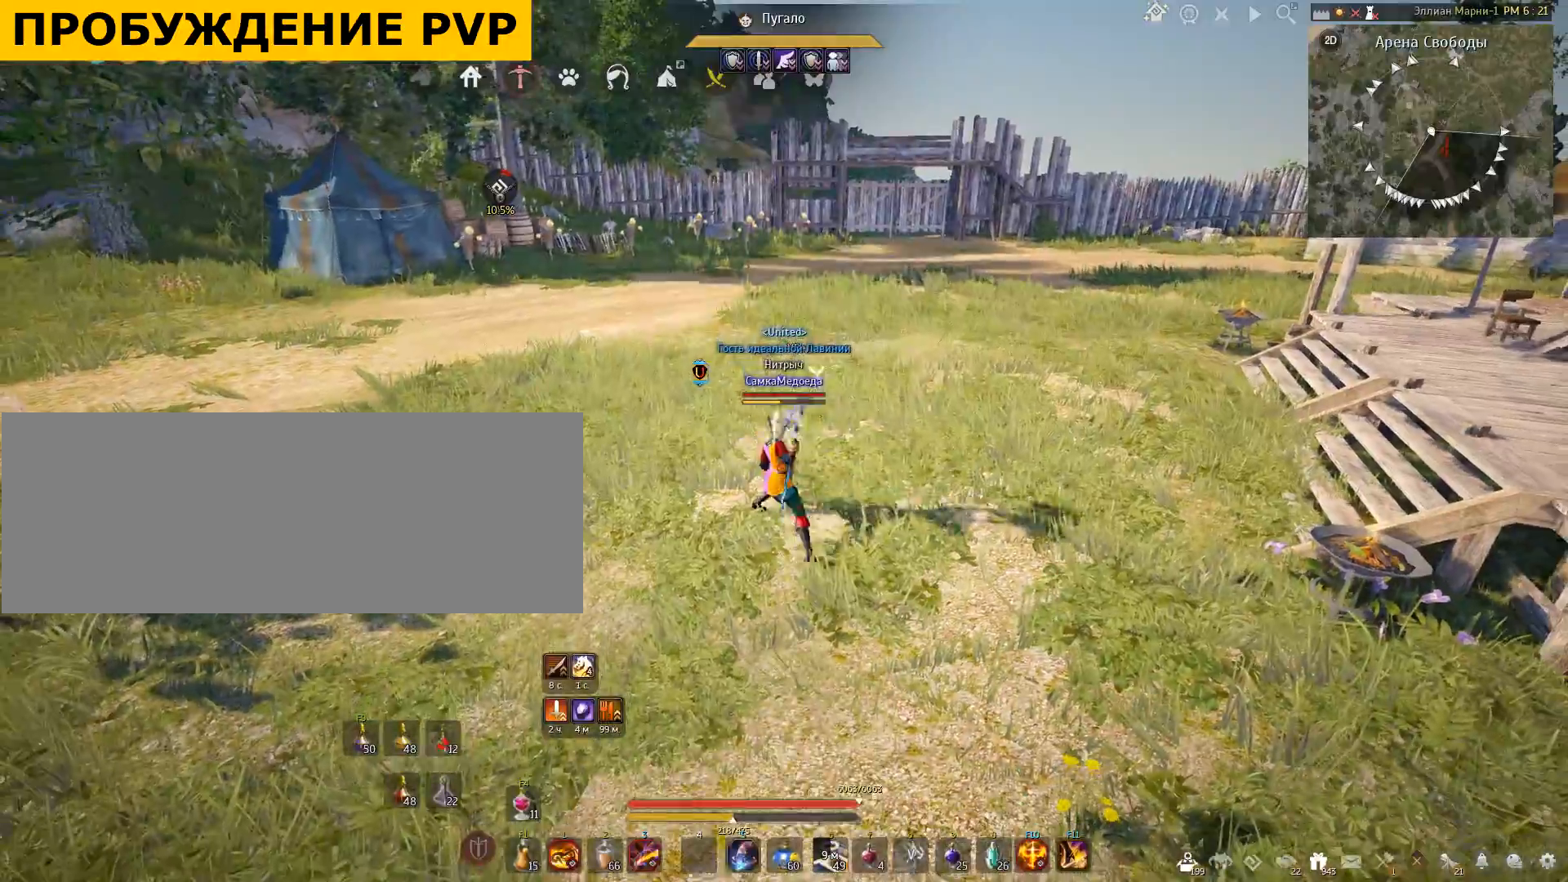
{"keys": [], "mouse": [], "events": []}
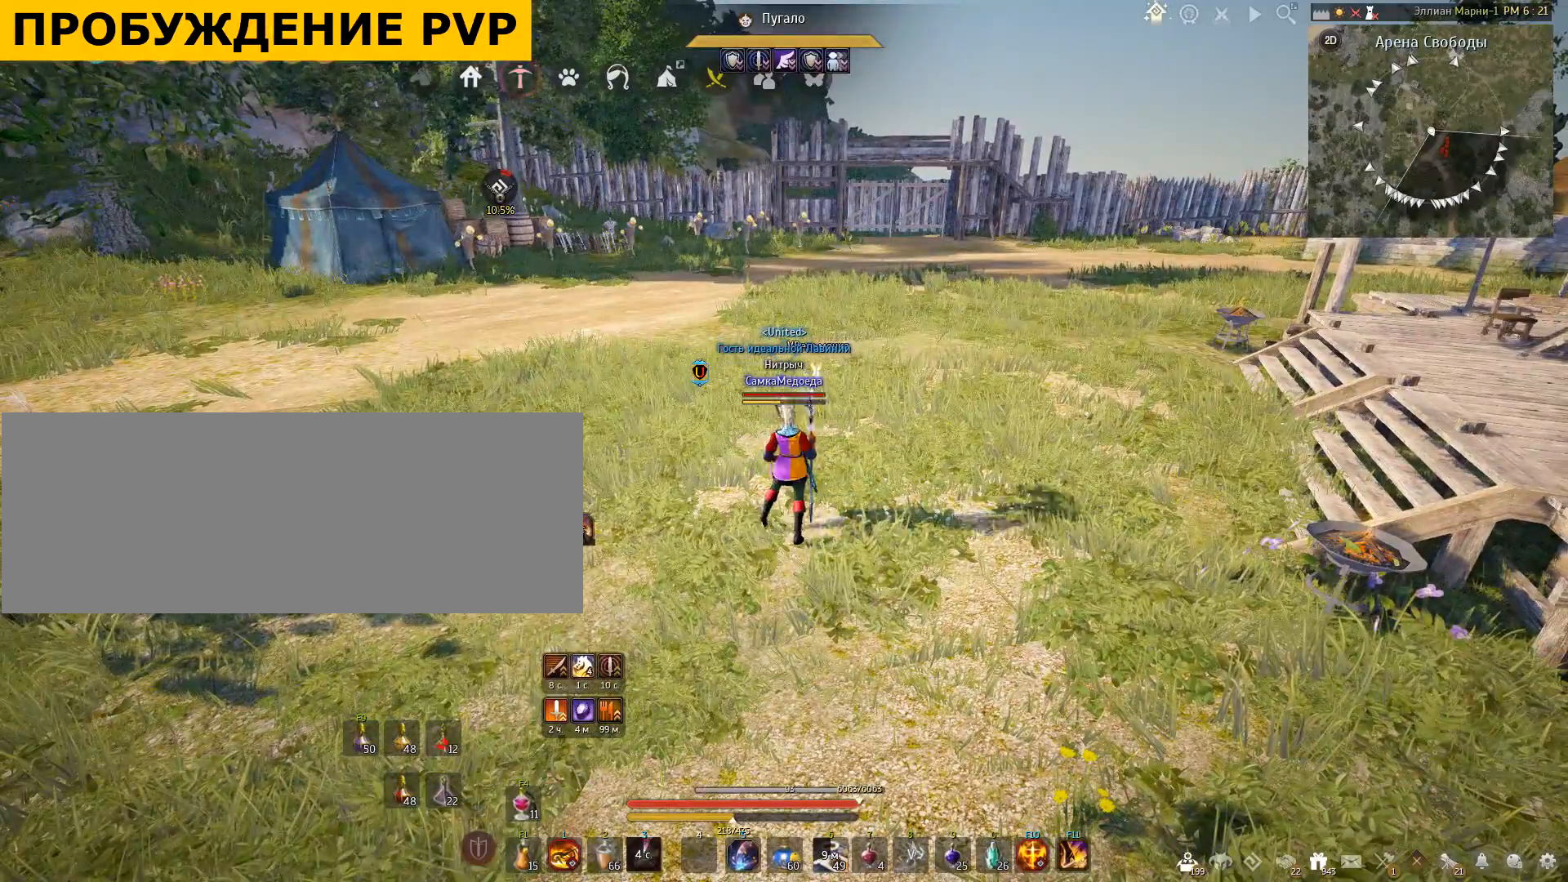
{"keys": [], "mouse": [], "events": []}
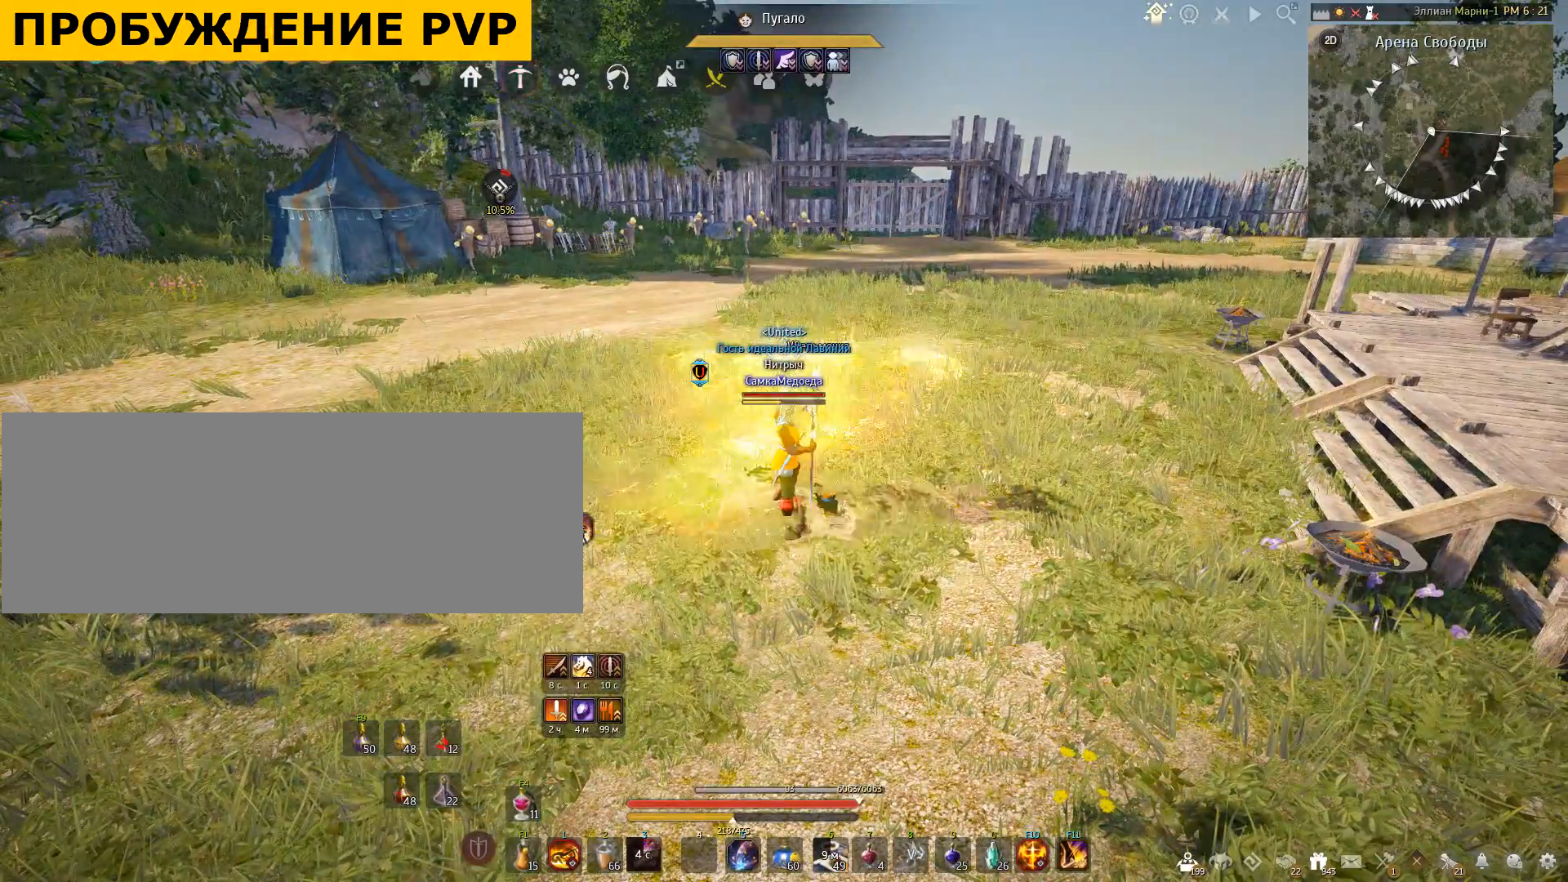
{"keys": ["w"], "mouse": [], "events": [[300, "w", "down"]]}
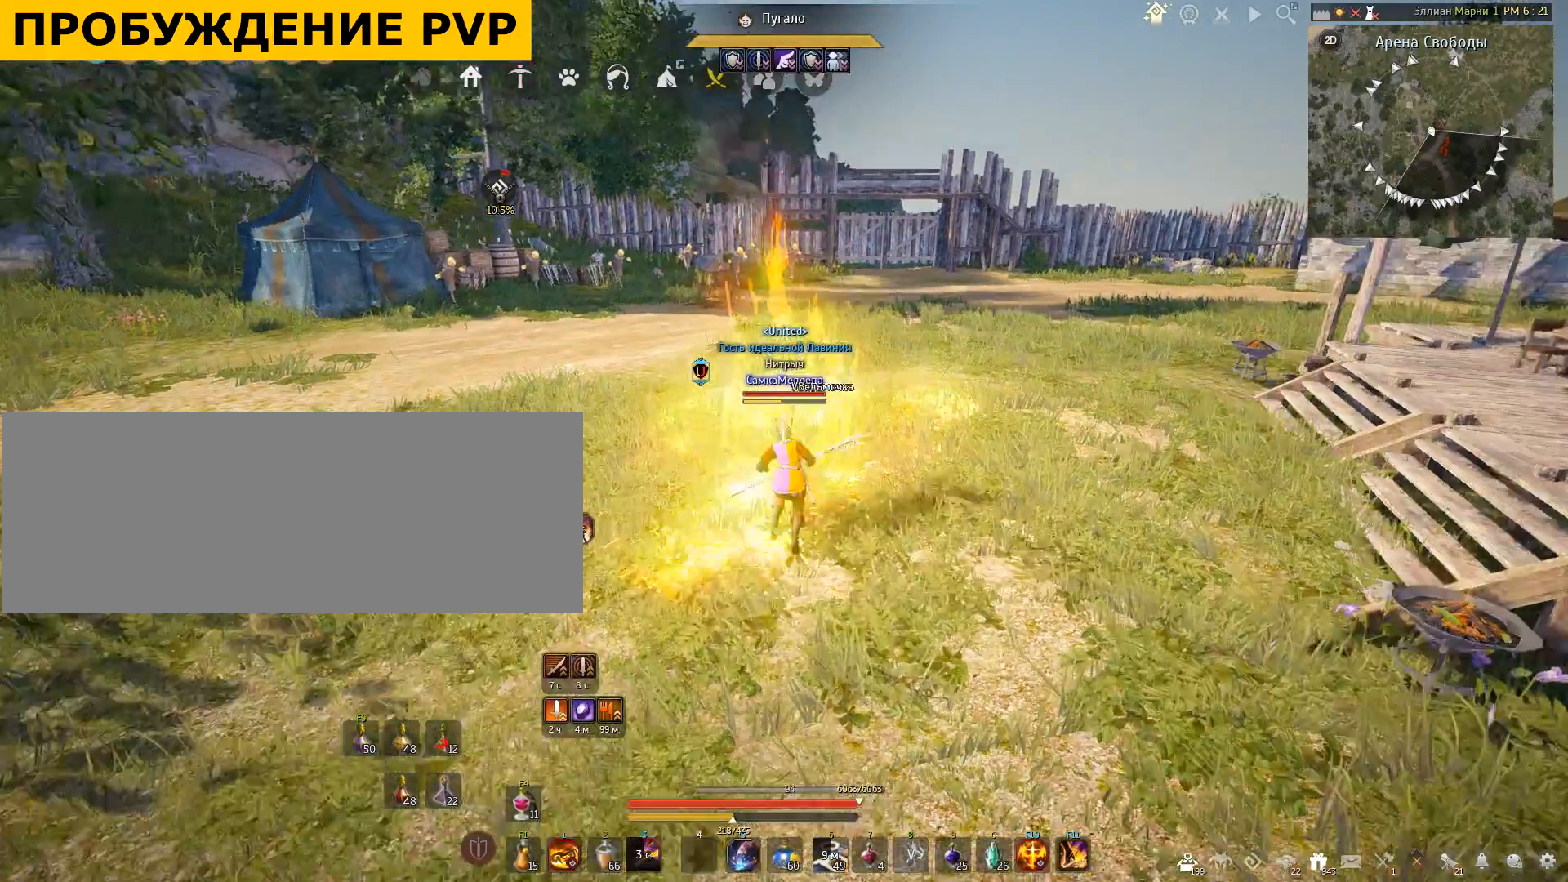
{"keys": ["w"], "mouse": [], "events": [[66, "space", "down"], [267, "space", "up"]]}
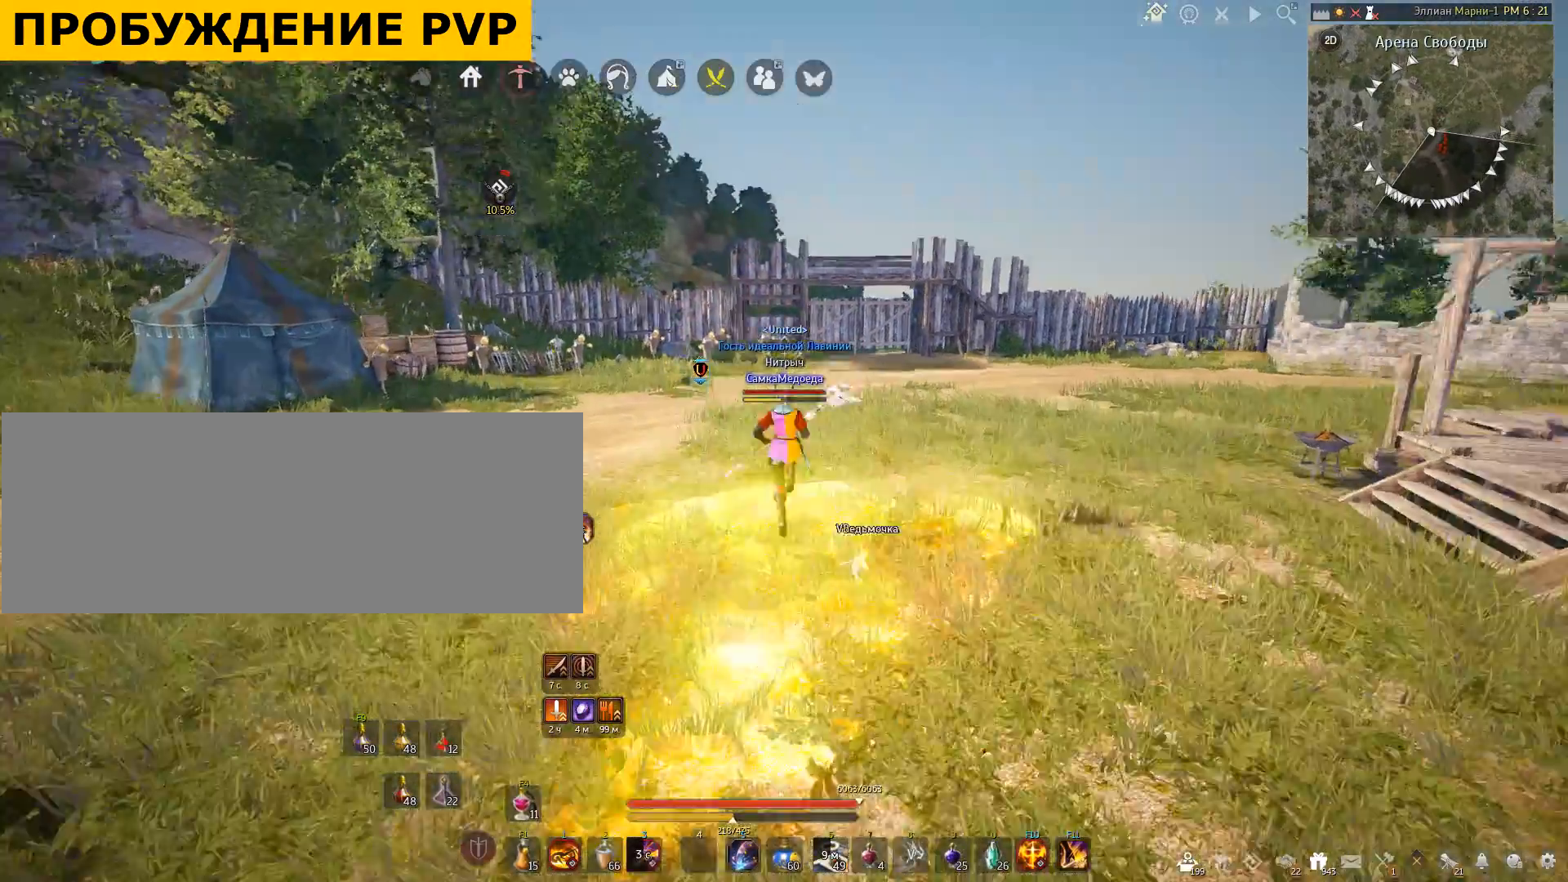
{"keys": ["w"], "mouse": [], "events": [[167, "mouse_right", "down"], [434, "mouse_right", "up"]]}
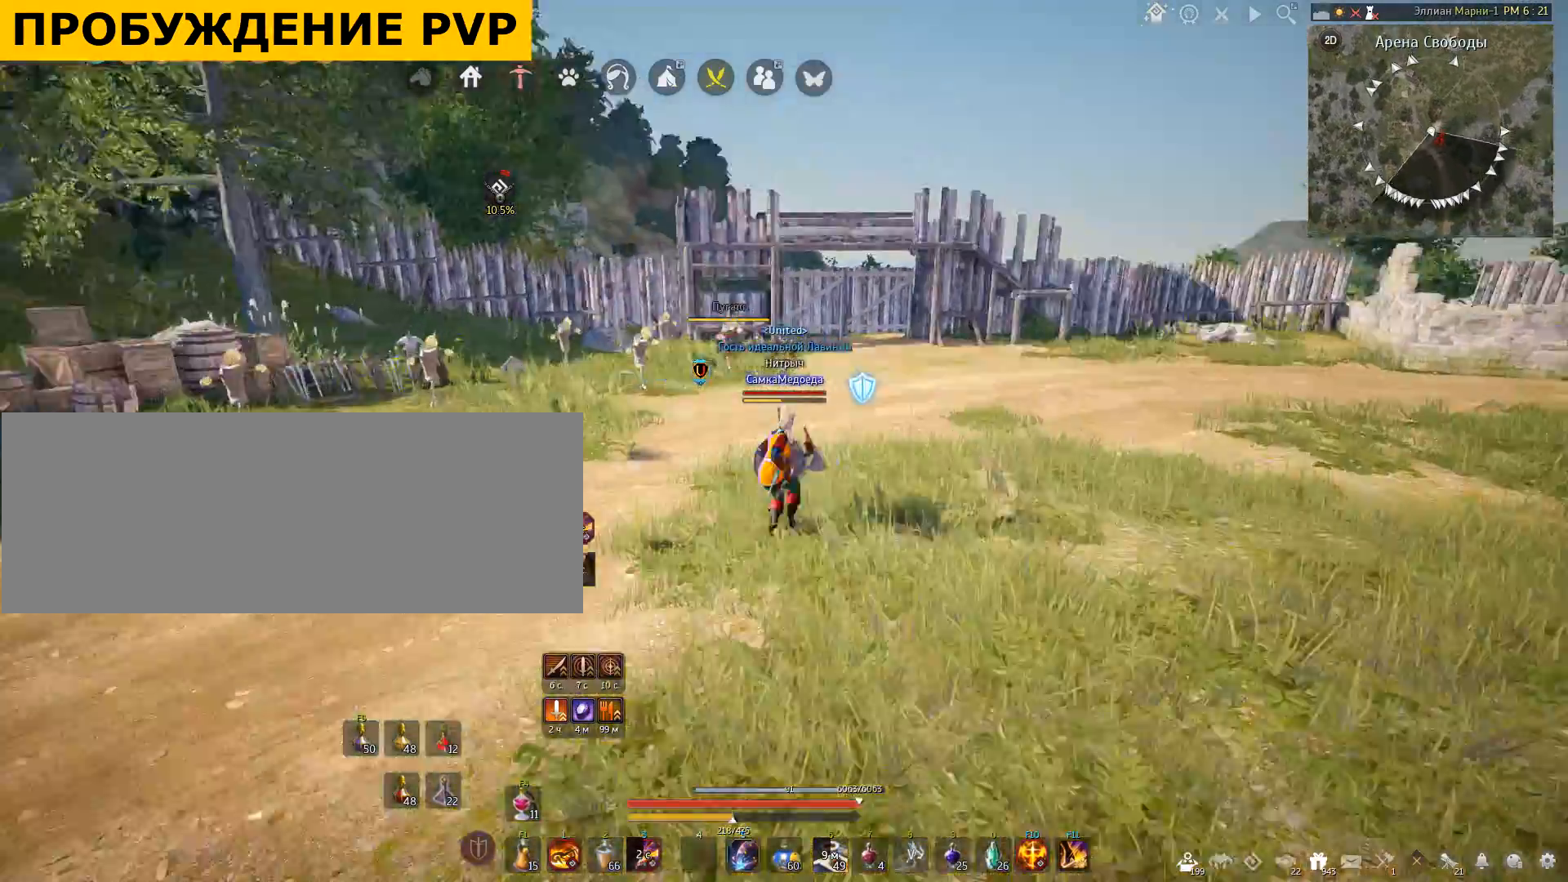
{"keys": ["q", "w"], "mouse": [], "events": [[167, "q", "down"]]}
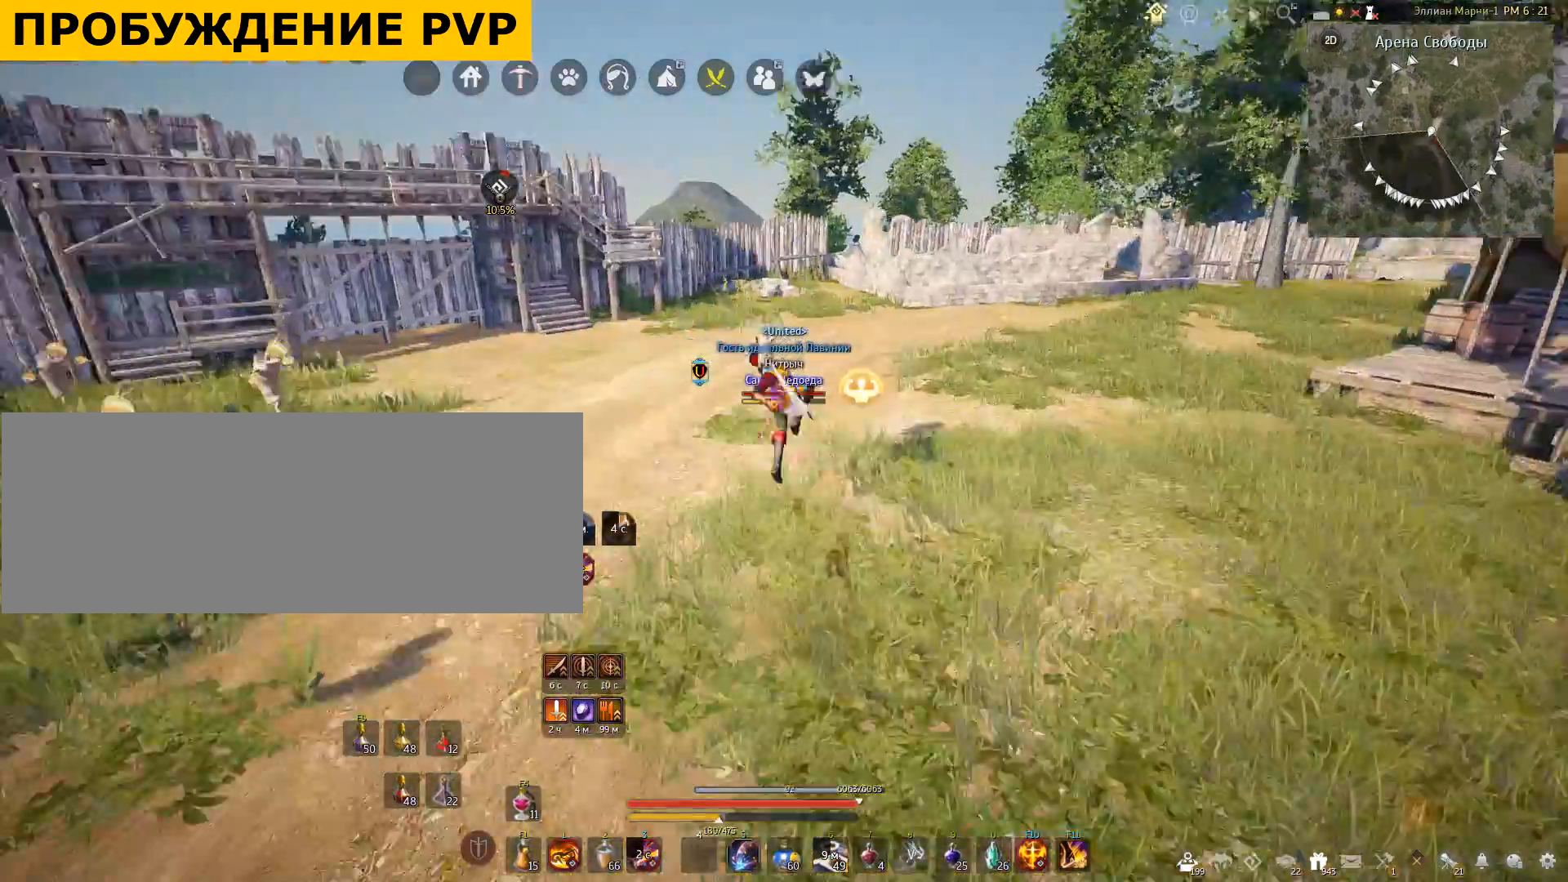
{"keys": [], "mouse": [], "events": [[100, "q", "up"], [267, "w", "up"]]}
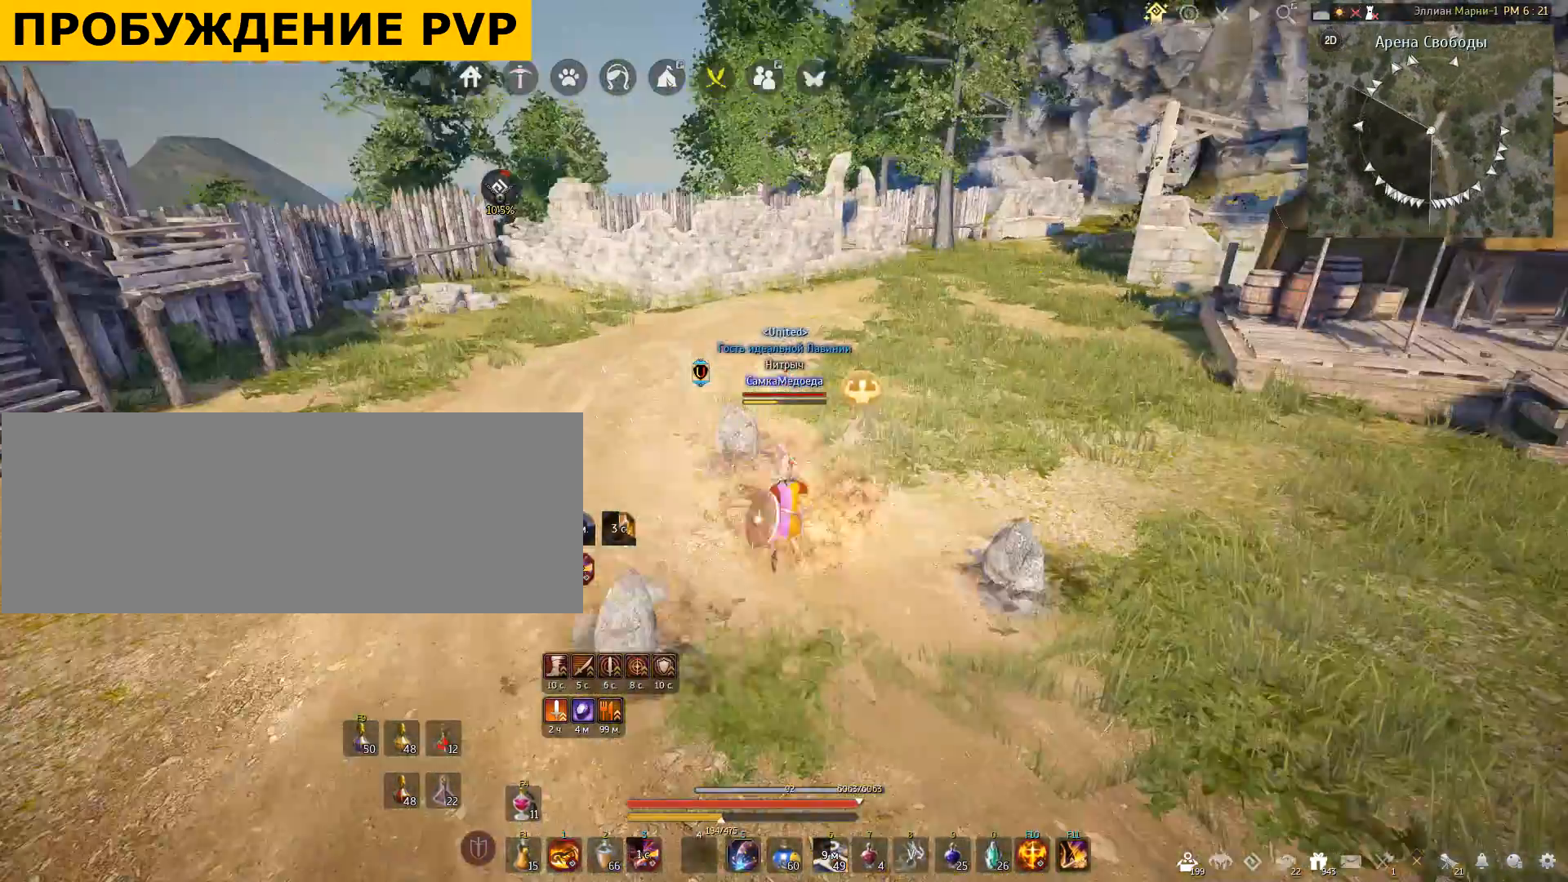
{"keys": ["space"], "mouse": [], "events": [[100, "space", "down"]]}
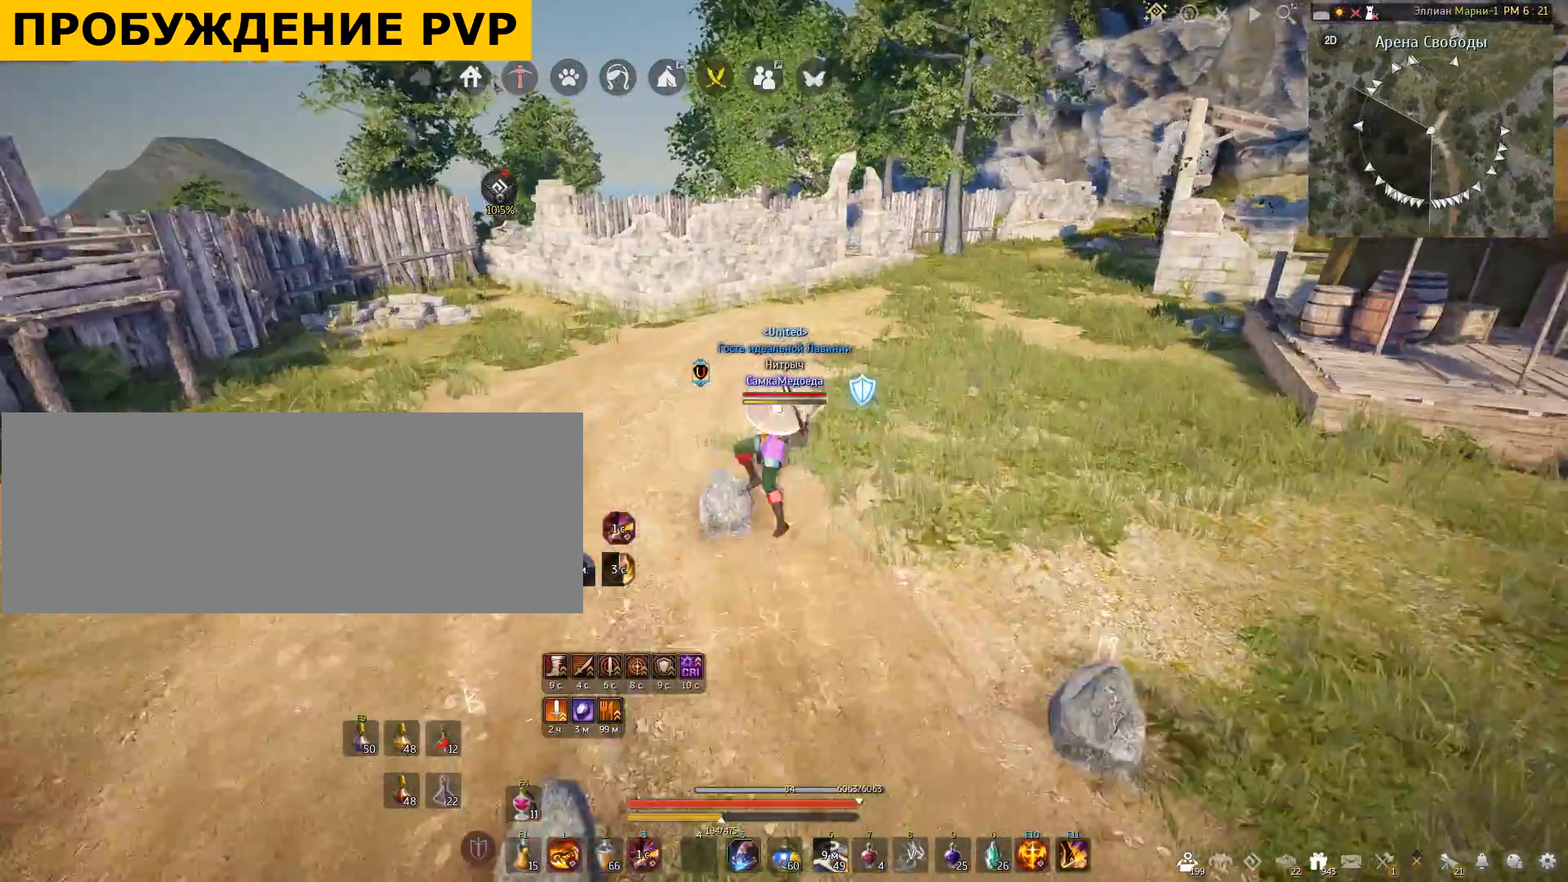
{"keys": ["f", "w"], "mouse": [], "events": [[100, "space", "up"], [267, "w", "down"], [467, "f", "down"]]}